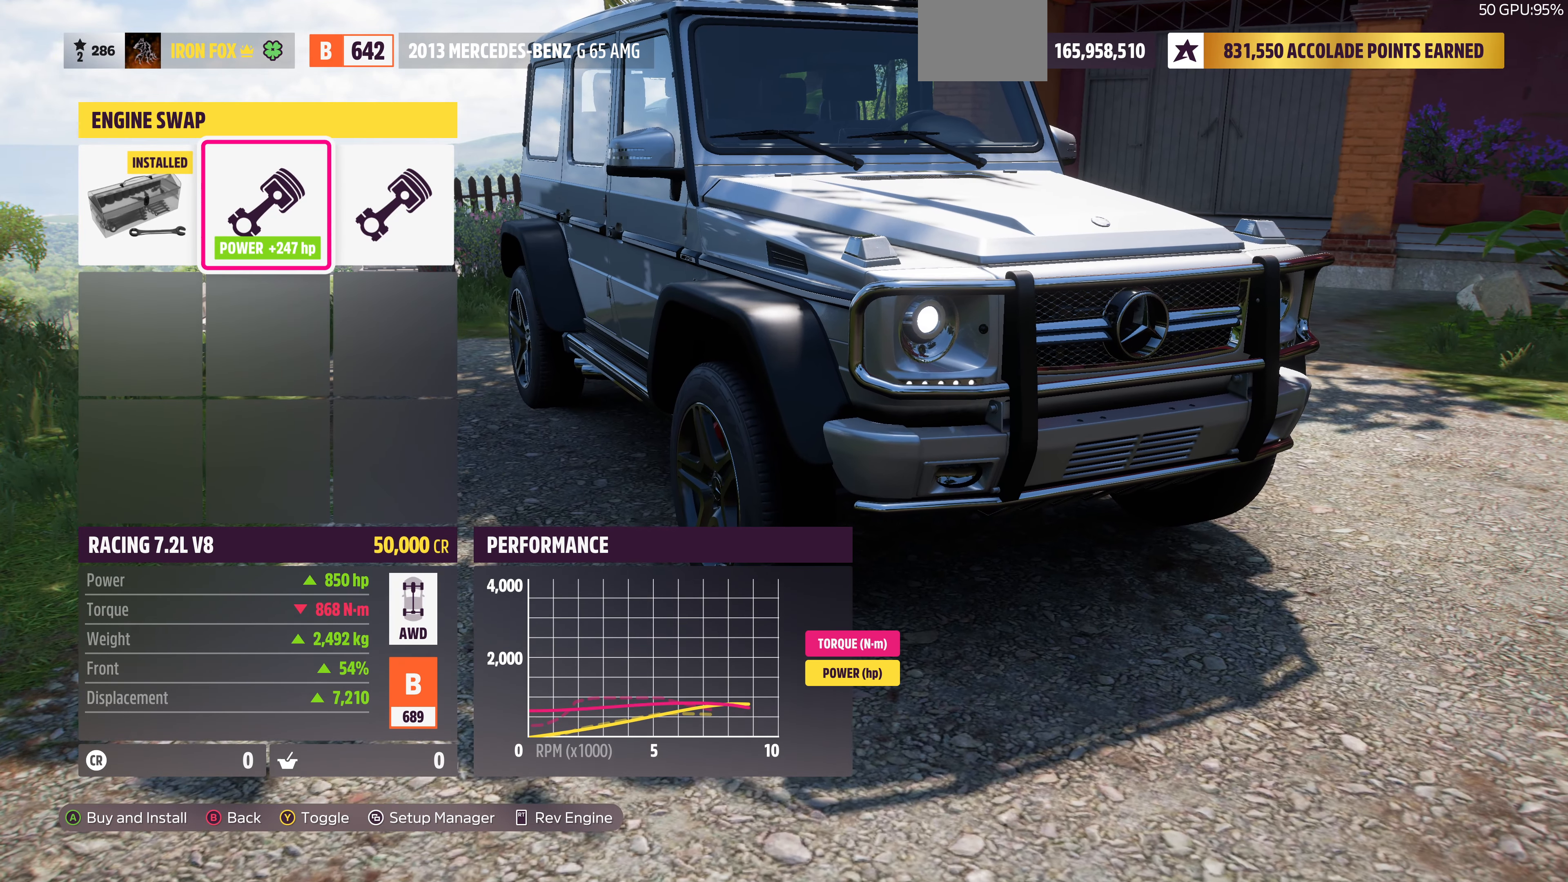
Gameplay with a controller (PlayStation layout); each line is a JSON object with the inputs held at the frame after it. "events" lists button and stick changes between this image and that frame as [ms after this image, input, new state], when the widget could be followed in between.
{"buttons": [], "left_stick": "center", "right_stick": "center", "events": []}
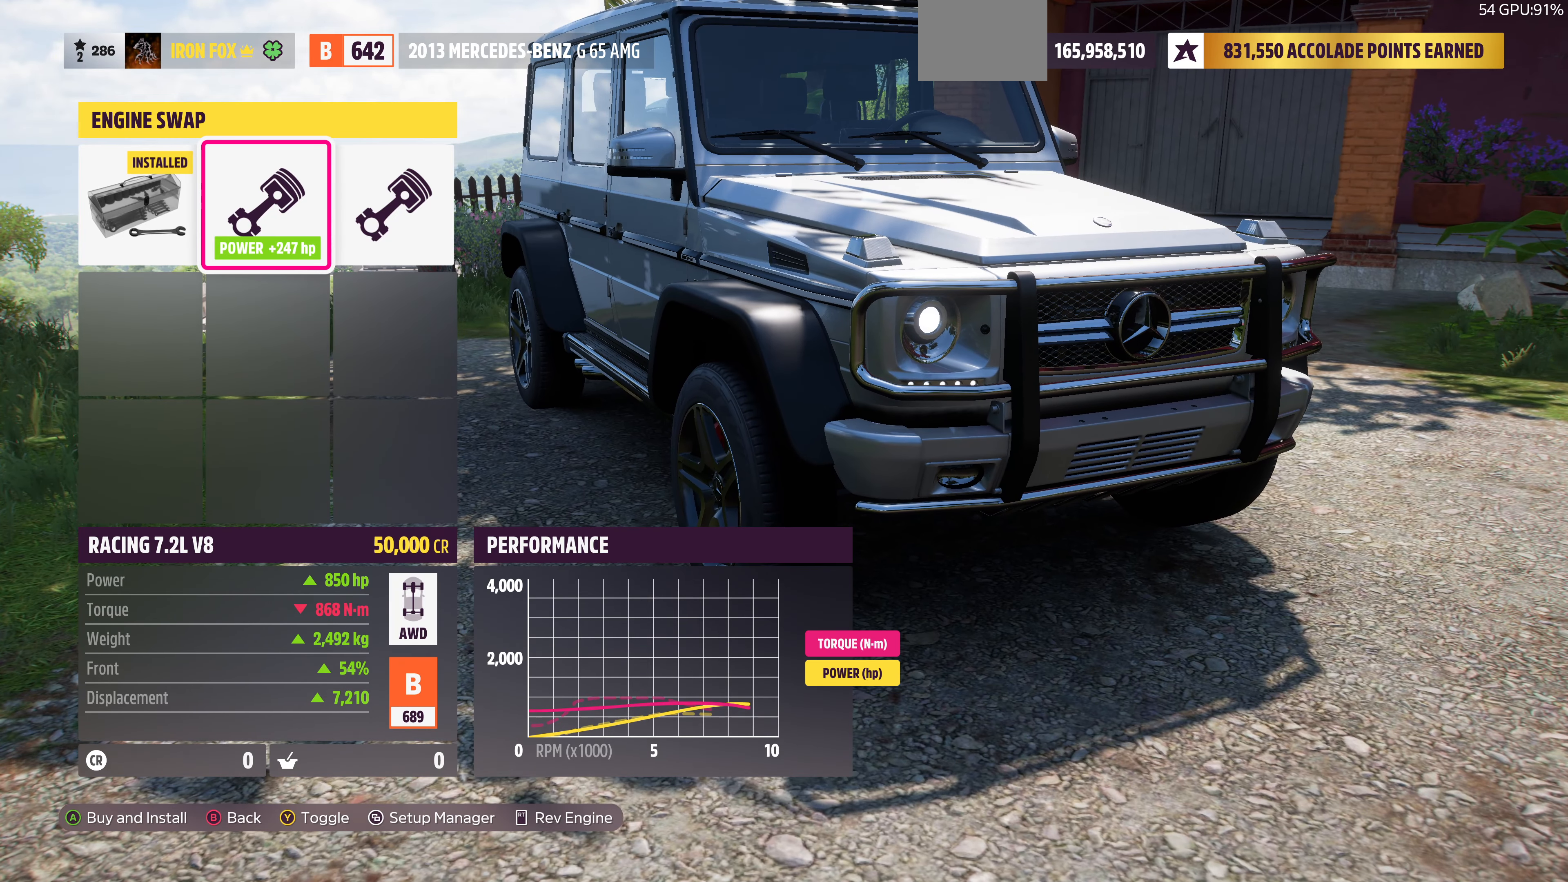
{"buttons": [], "left_stick": "center", "right_stick": "center", "events": []}
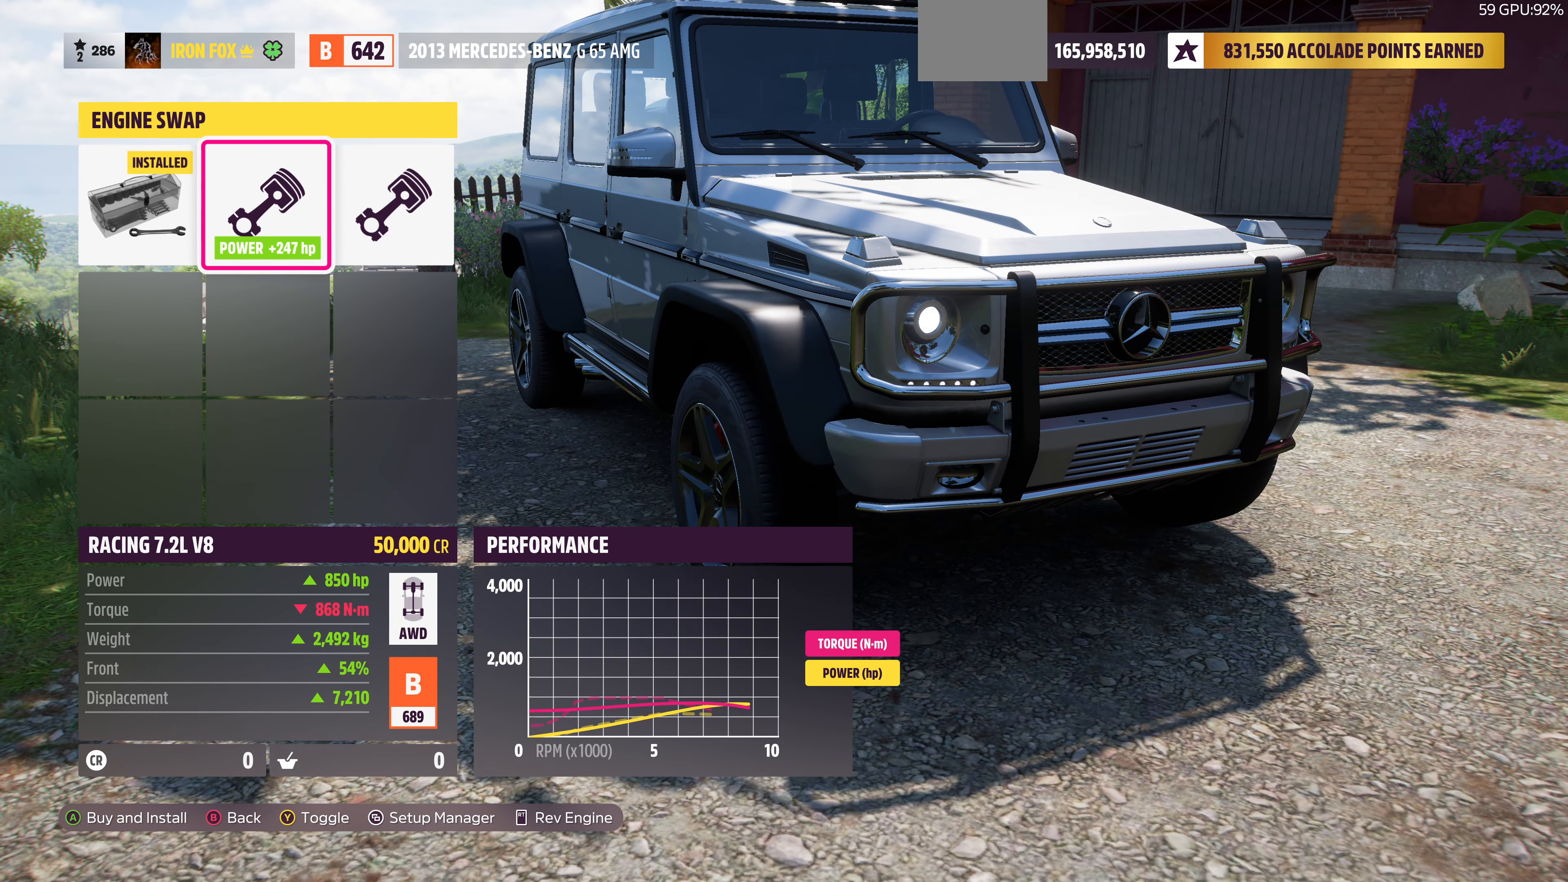
{"buttons": [], "left_stick": "center", "right_stick": "center", "events": []}
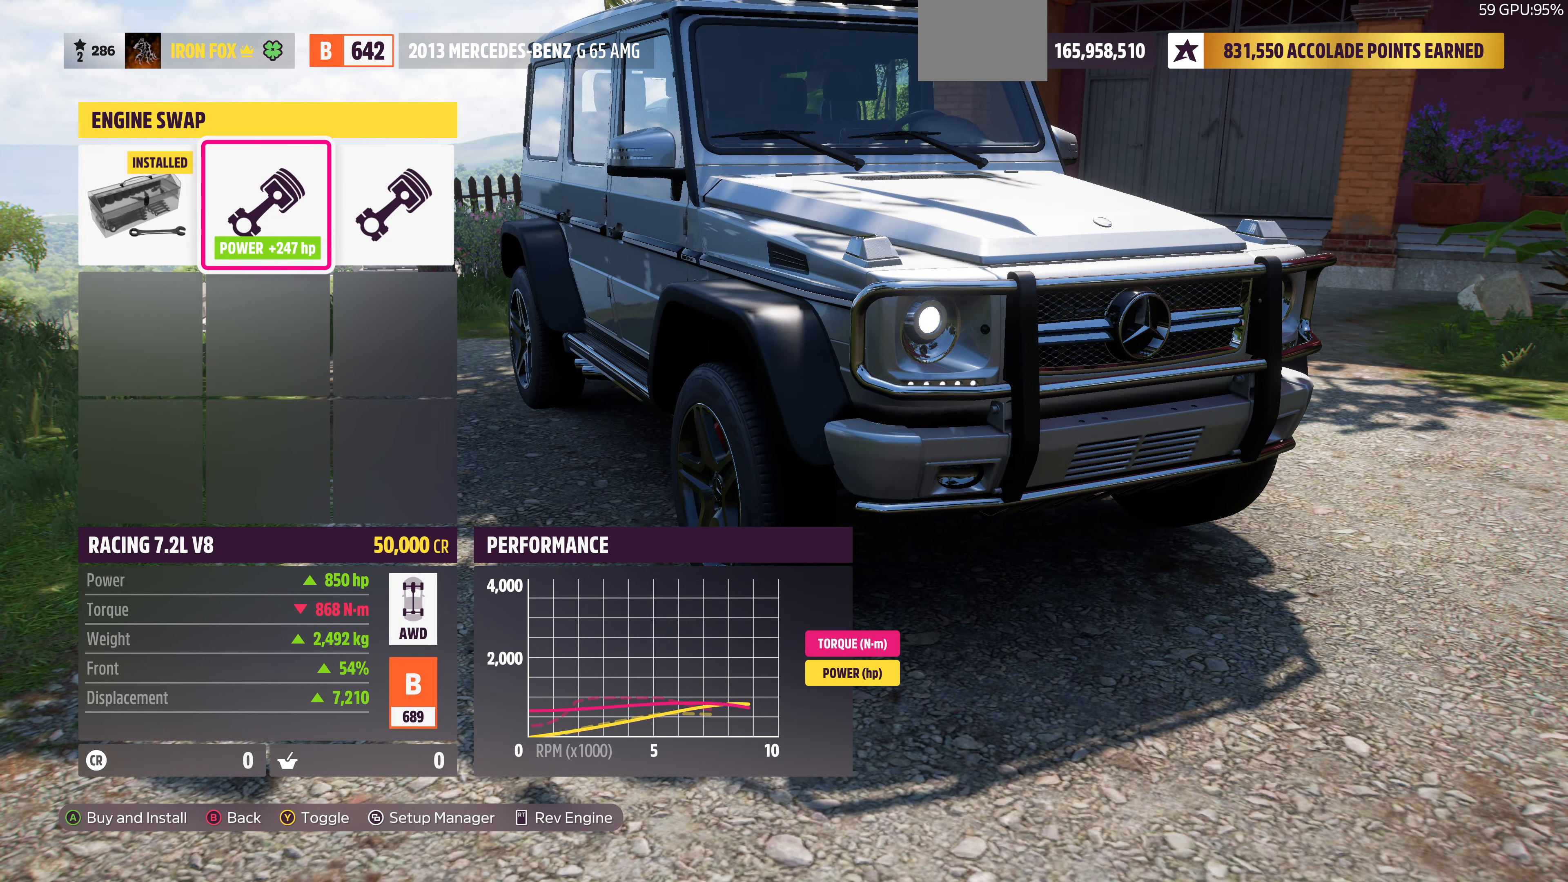
{"buttons": [], "left_stick": "center", "right_stick": "center", "events": [[134, "DPAD_LEFT", "down"], [267, "DPAD_LEFT", "up"]]}
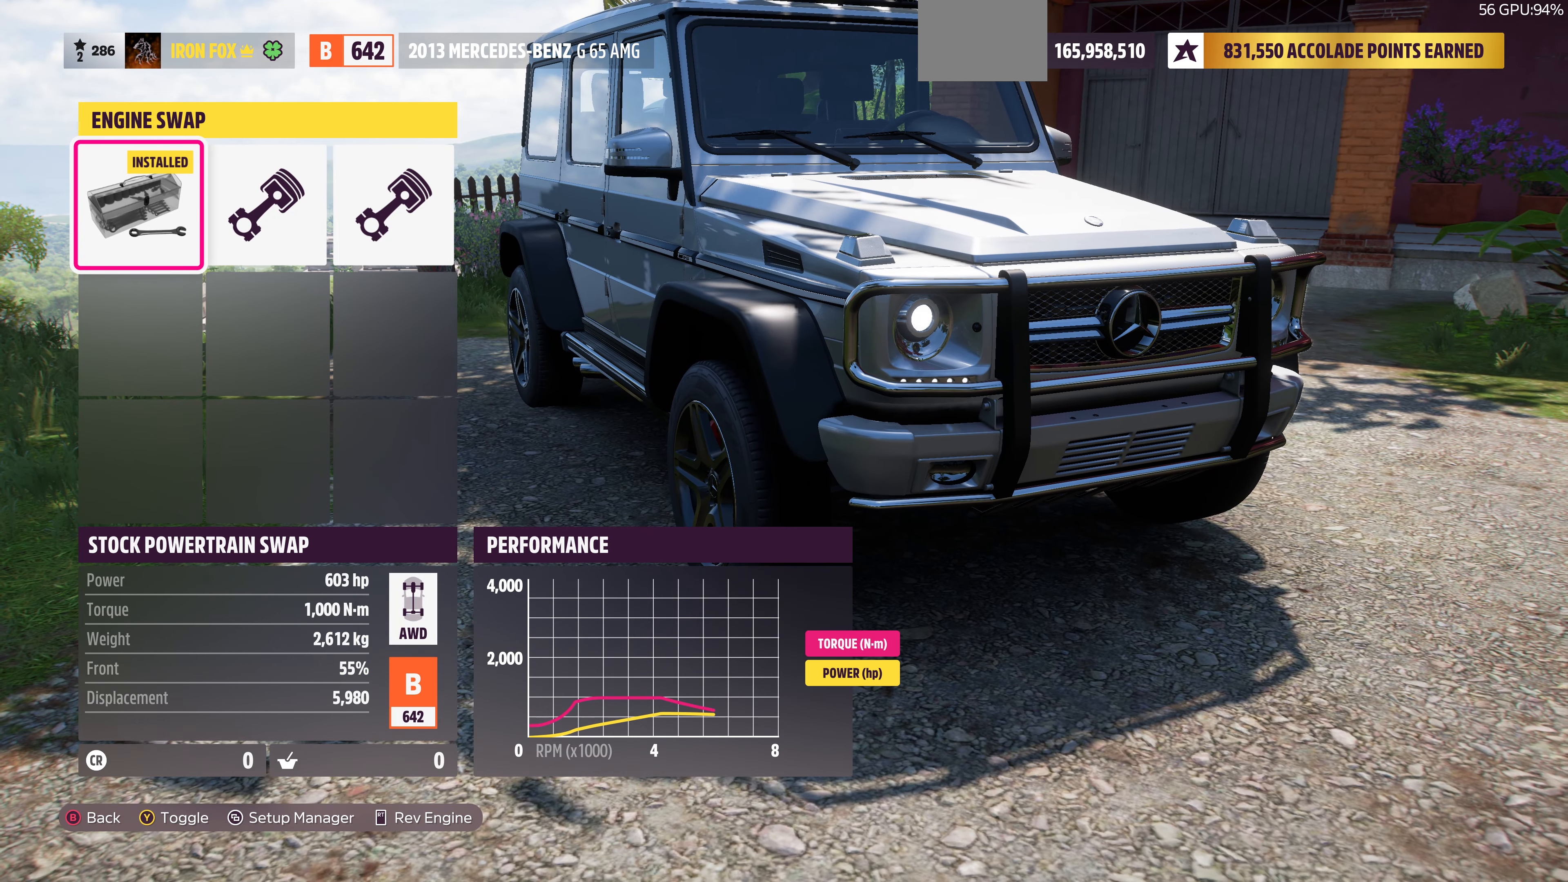
{"buttons": [], "left_stick": "center", "right_stick": "center", "events": []}
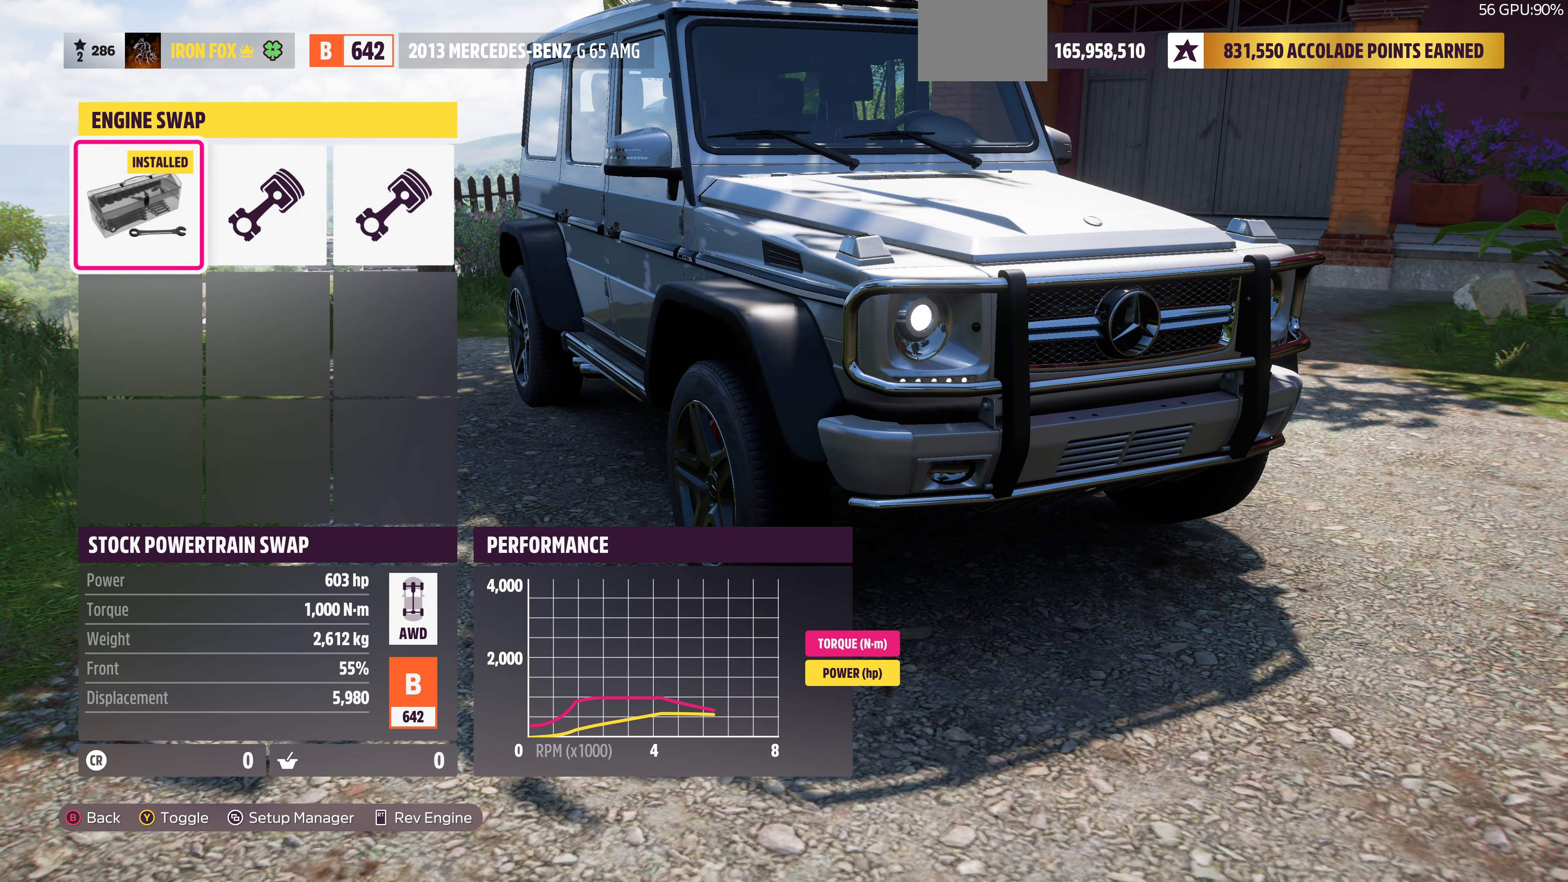
{"buttons": [], "left_stick": "center", "right_stick": "center", "events": []}
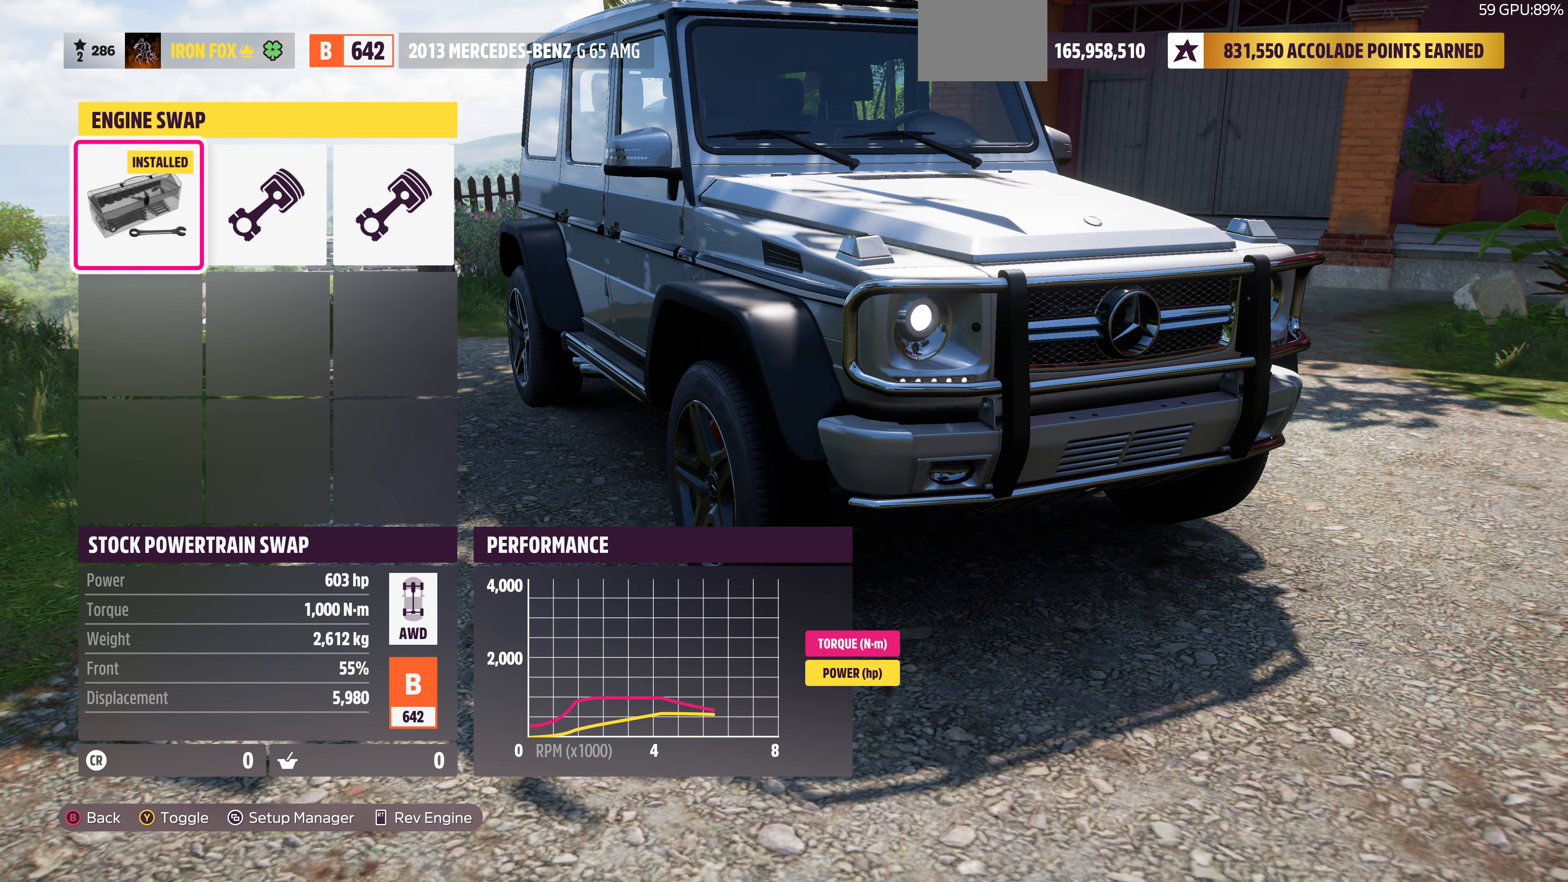
{"buttons": [], "left_stick": "center", "right_stick": "center", "events": [[167, "TRIANGLE", "down"], [267, "TRIANGLE", "up"]]}
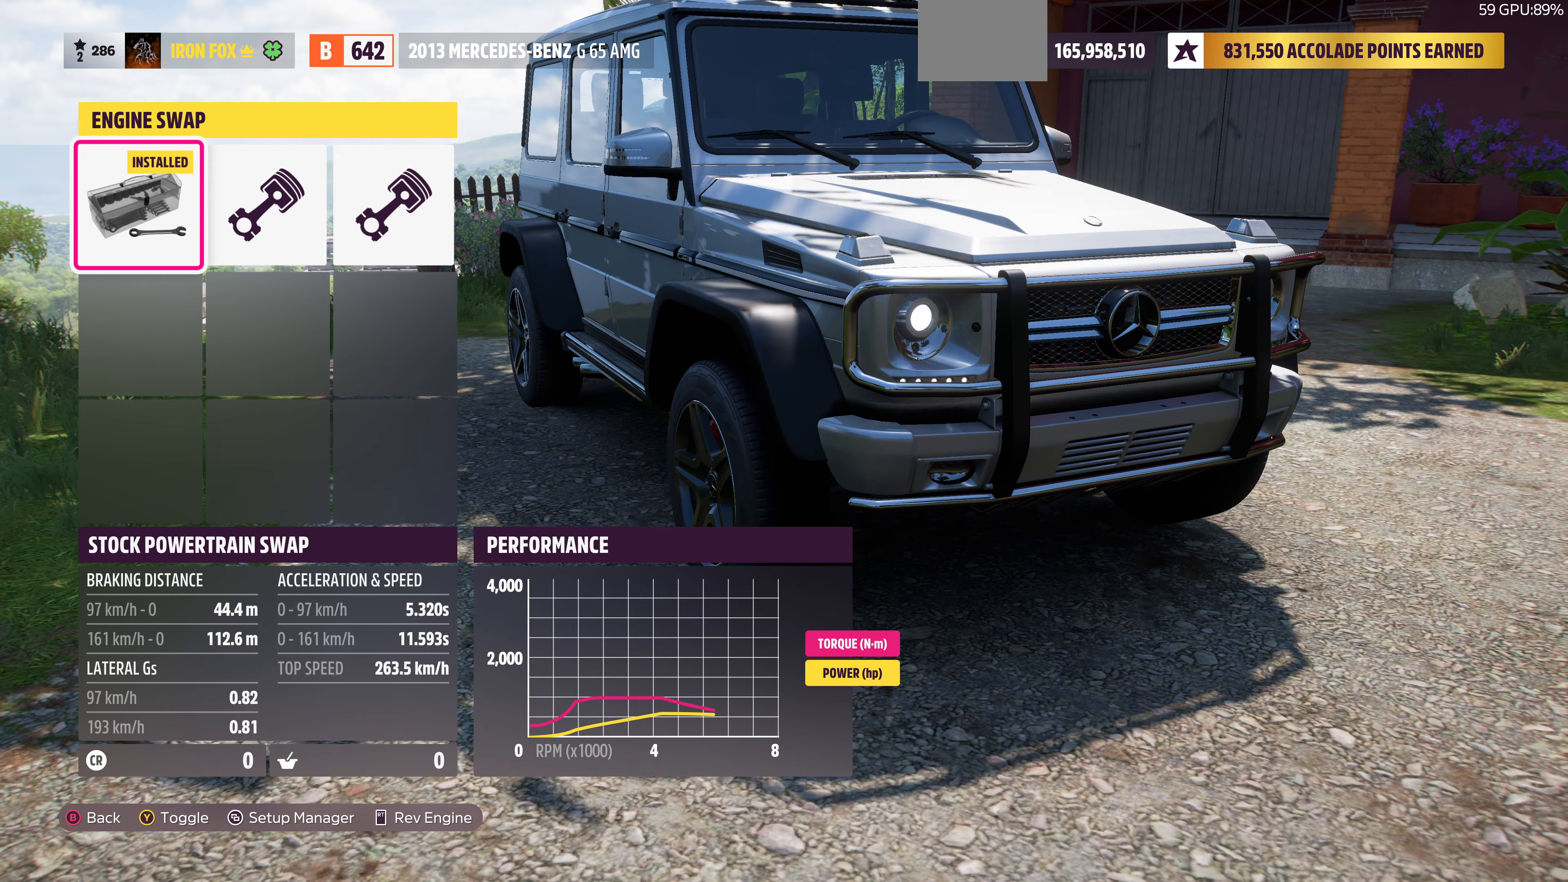
{"buttons": [], "left_stick": "center", "right_stick": "center", "events": [[300, "TRIANGLE", "down"], [367, "TRIANGLE", "up"]]}
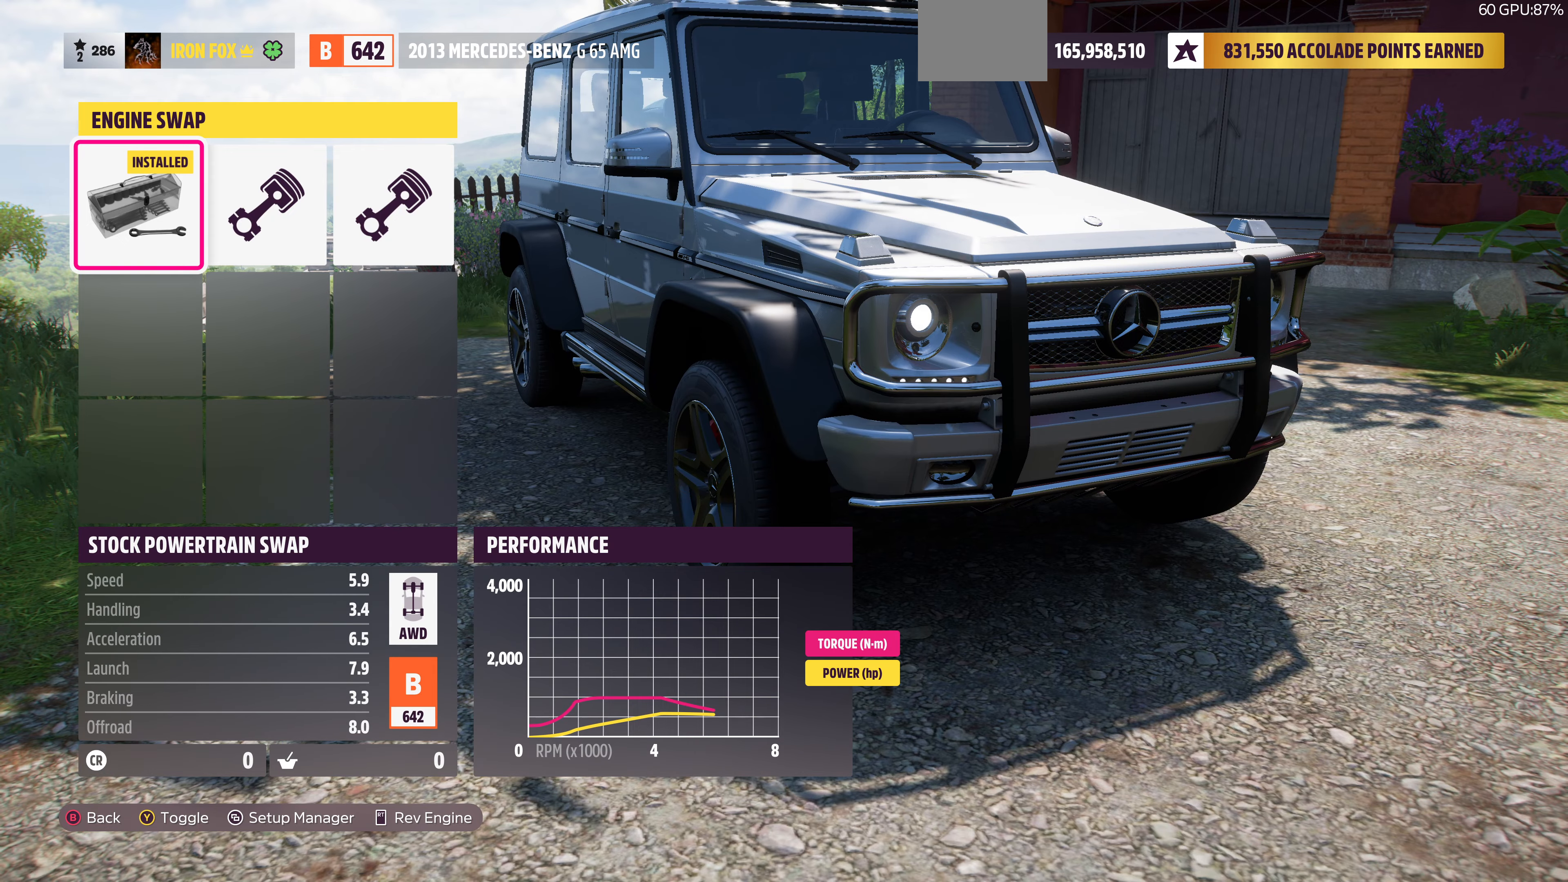
{"buttons": ["R2"], "left_stick": "center", "right_stick": "left", "events": [[167, "R2", "down"], [167, "right_stick", "left"]]}
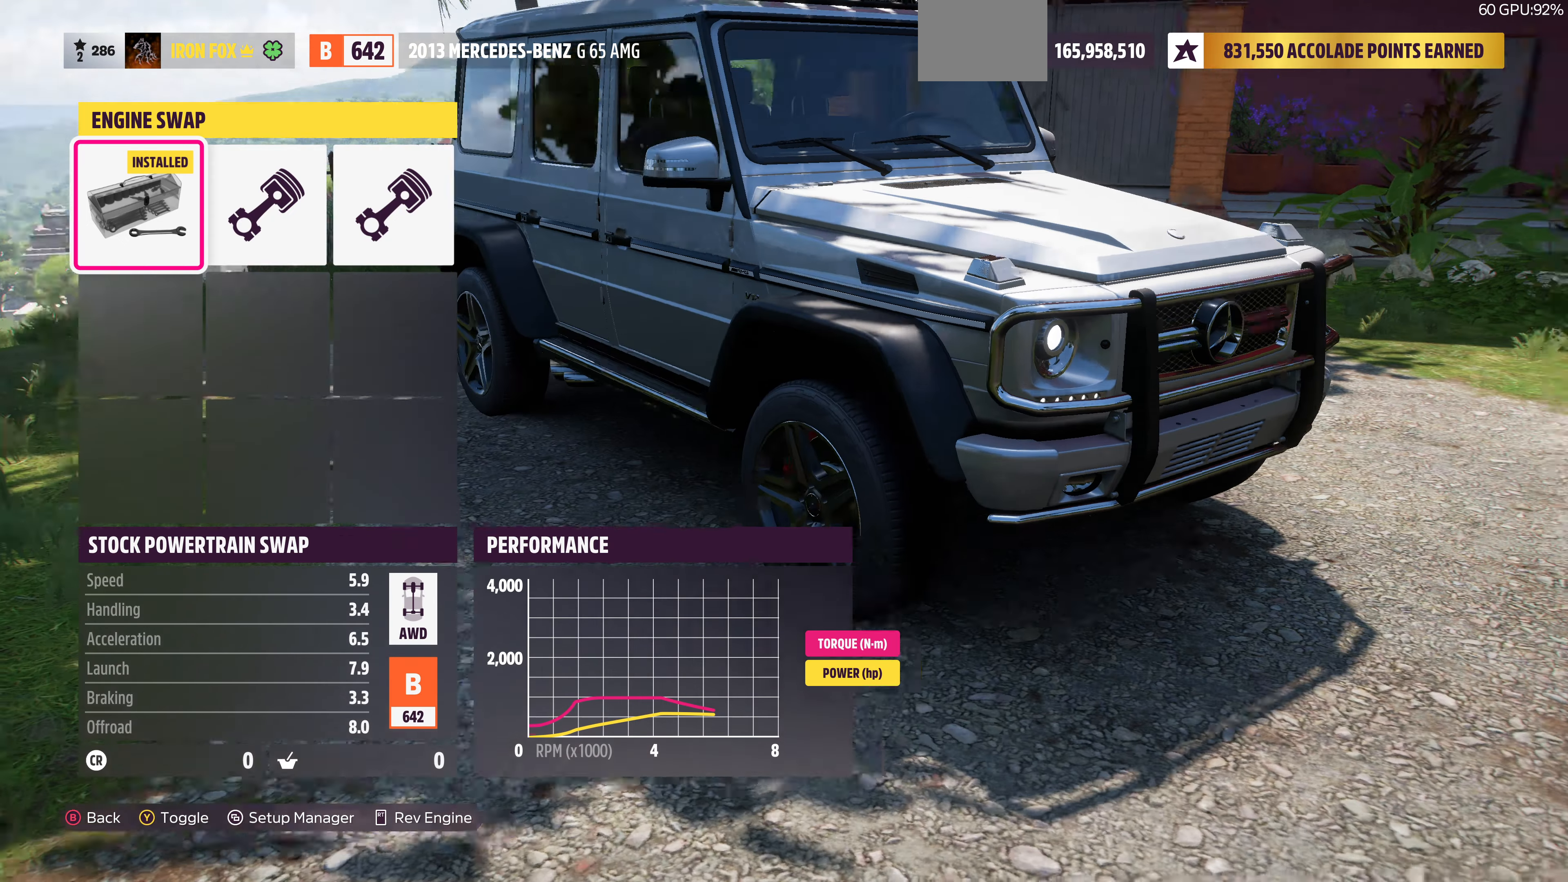
{"buttons": ["R2"], "left_stick": "center", "right_stick": "left", "events": []}
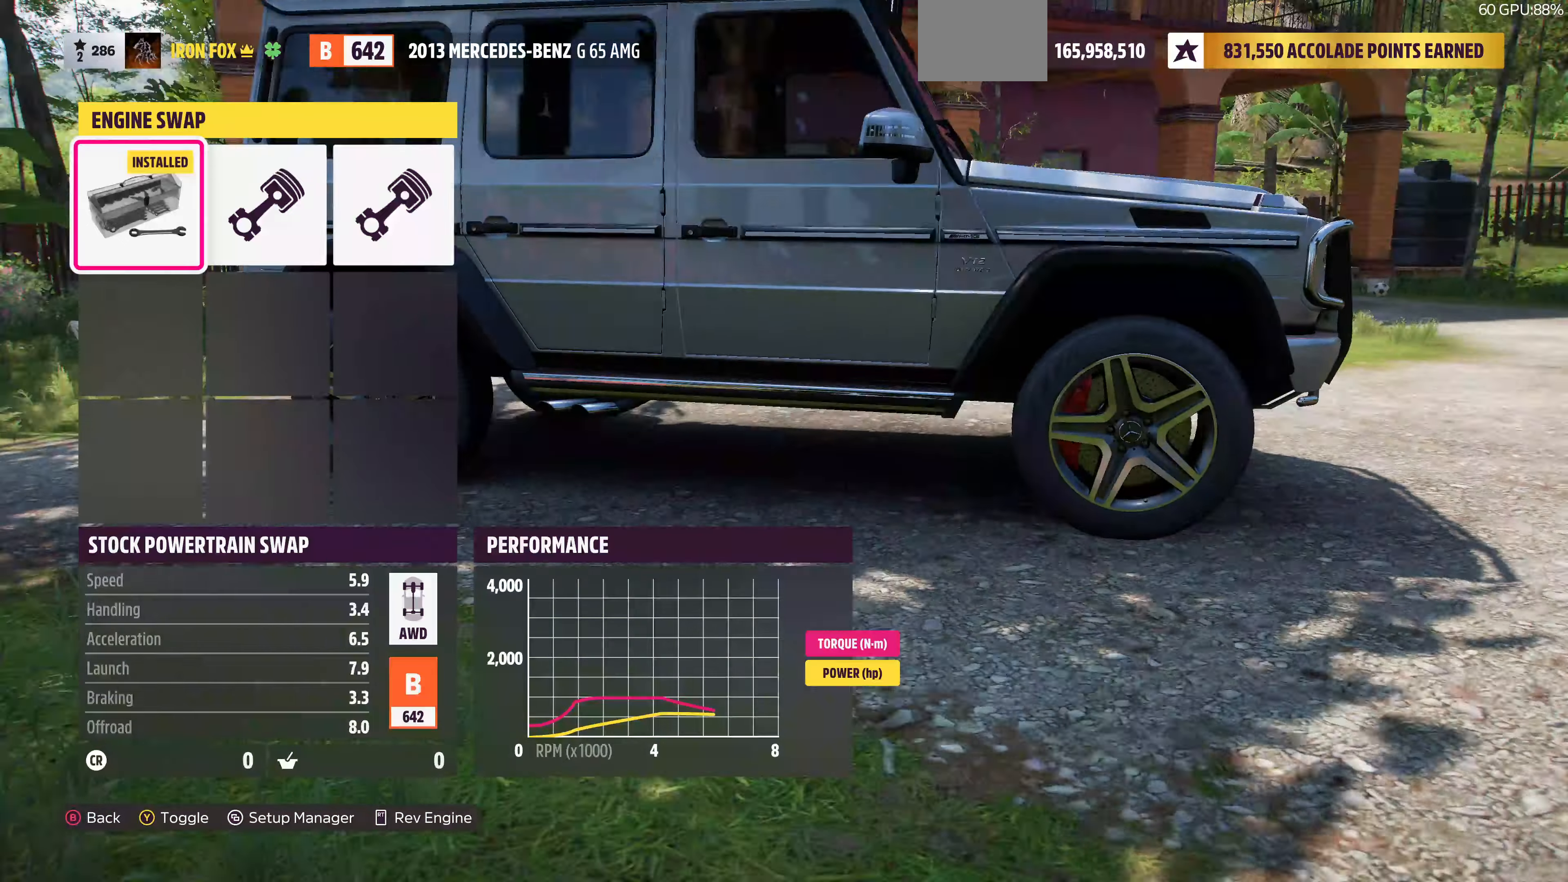
{"buttons": [], "left_stick": "center", "right_stick": "left", "events": [[367, "R2", "up"]]}
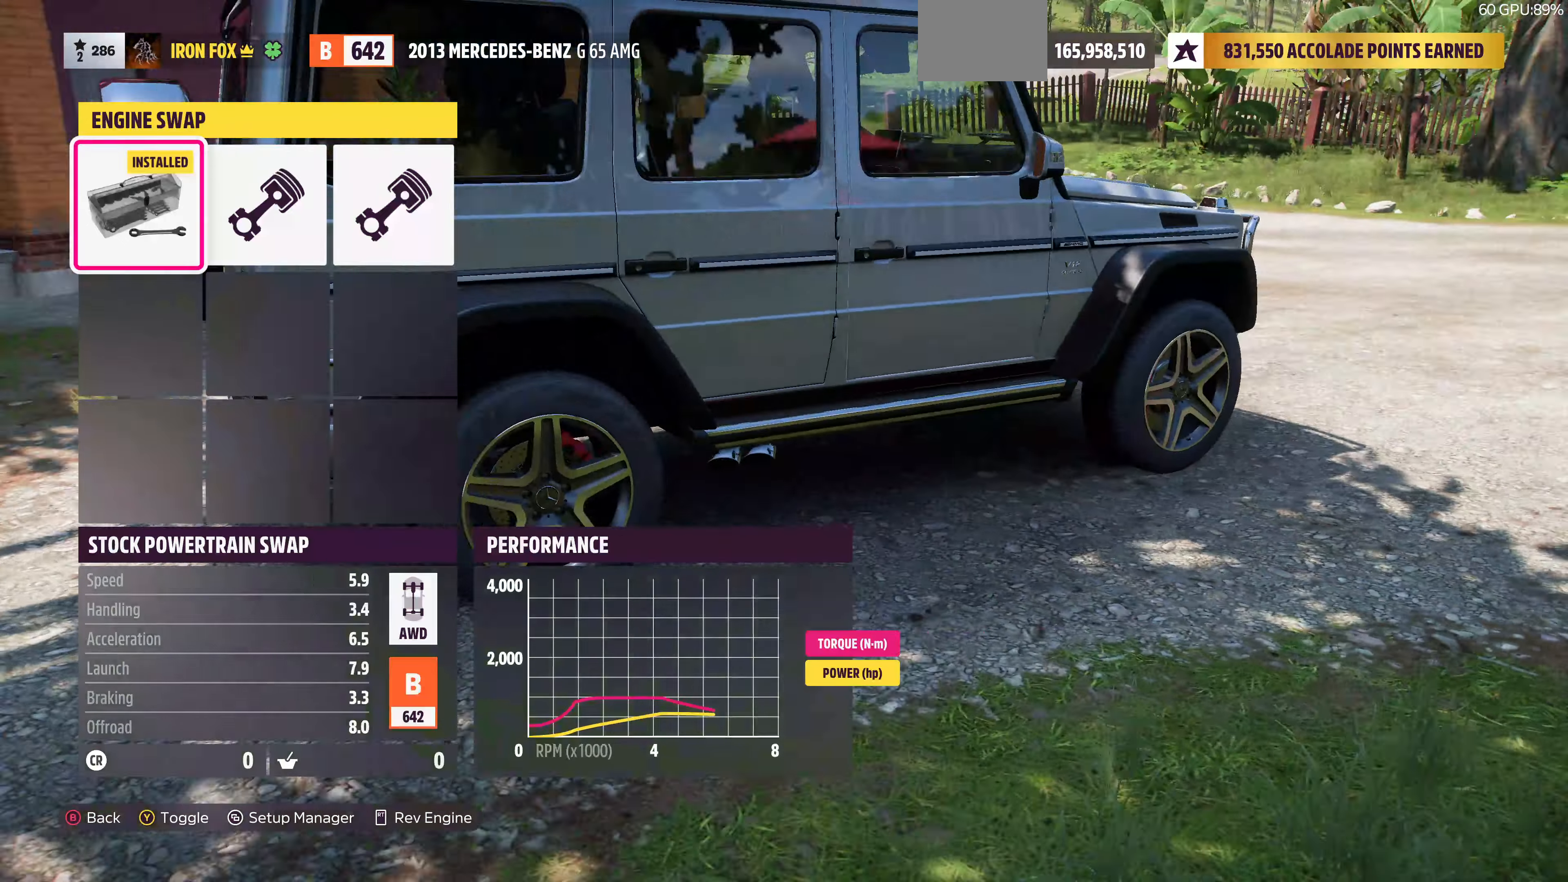
{"buttons": [], "left_stick": "center", "right_stick": "left", "events": []}
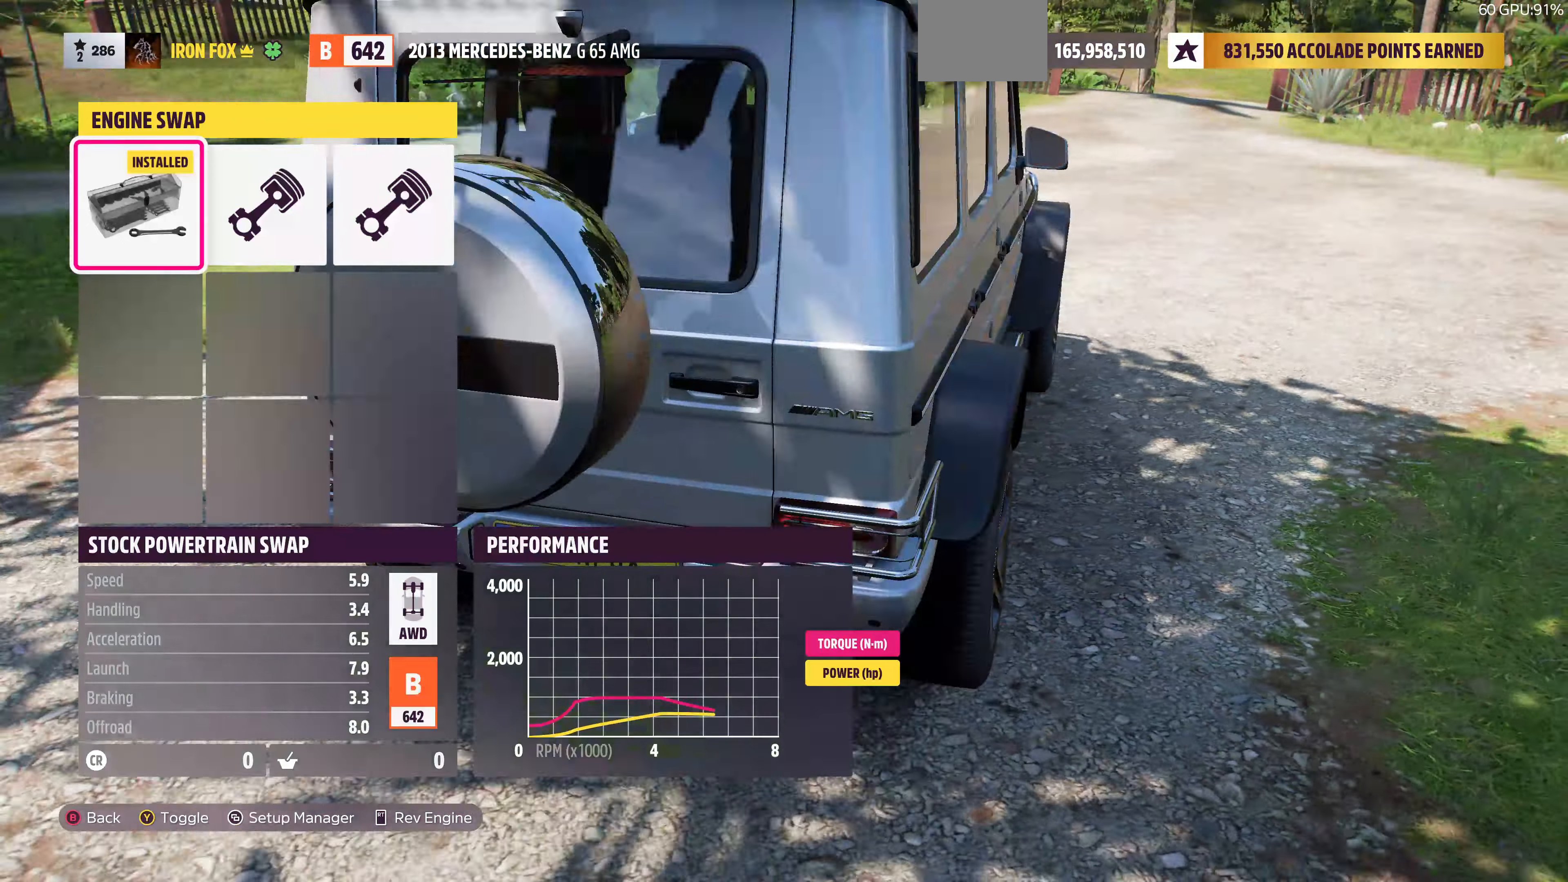
{"buttons": [], "left_stick": "center", "right_stick": "left", "events": []}
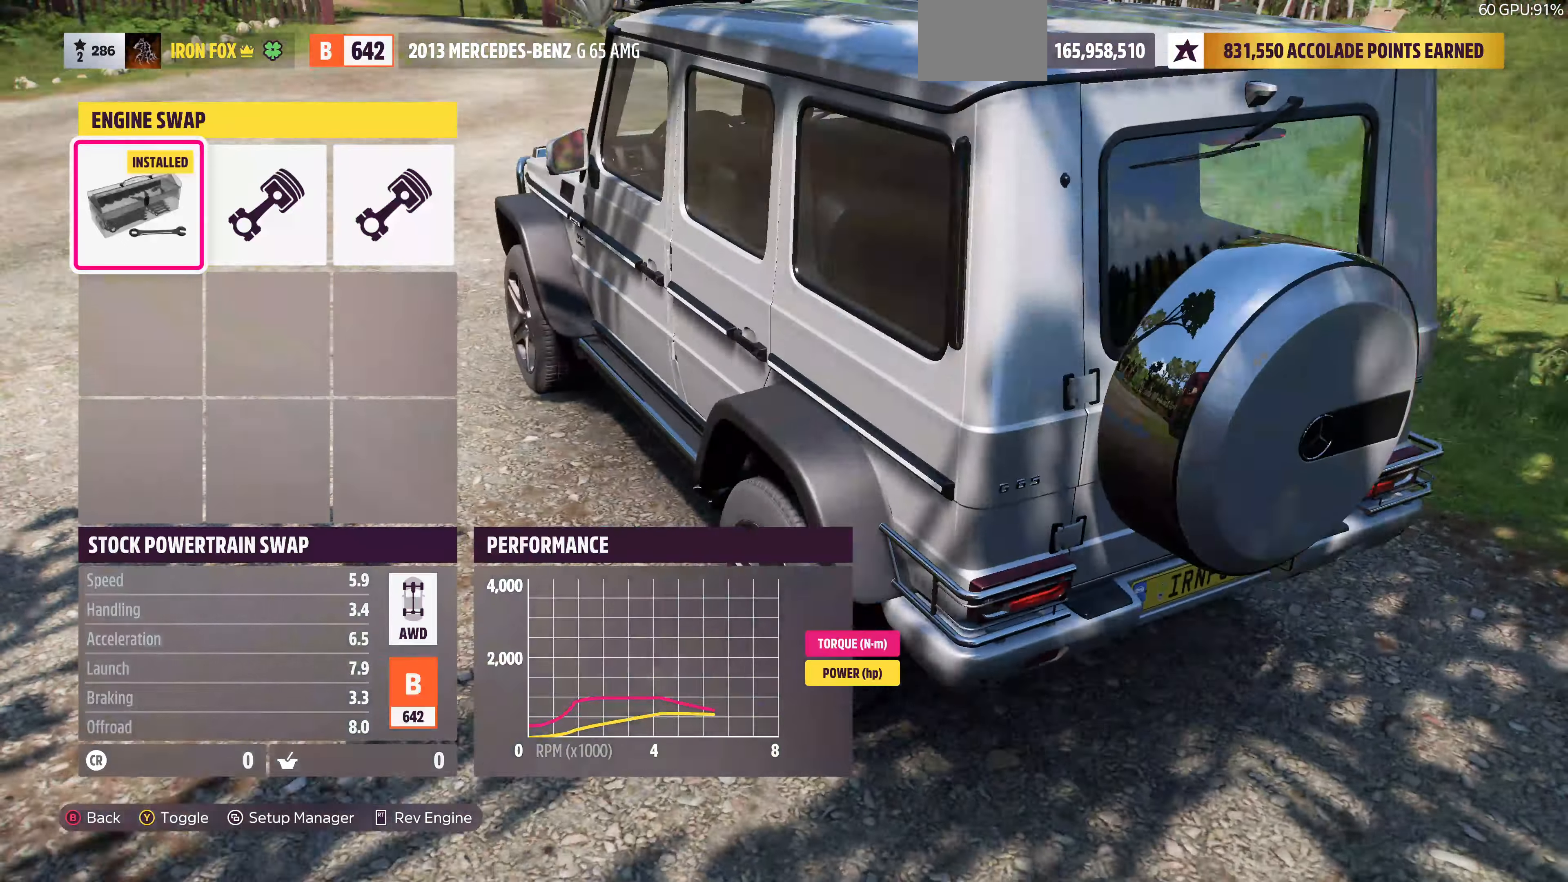
{"buttons": [], "left_stick": "center", "right_stick": "left", "events": []}
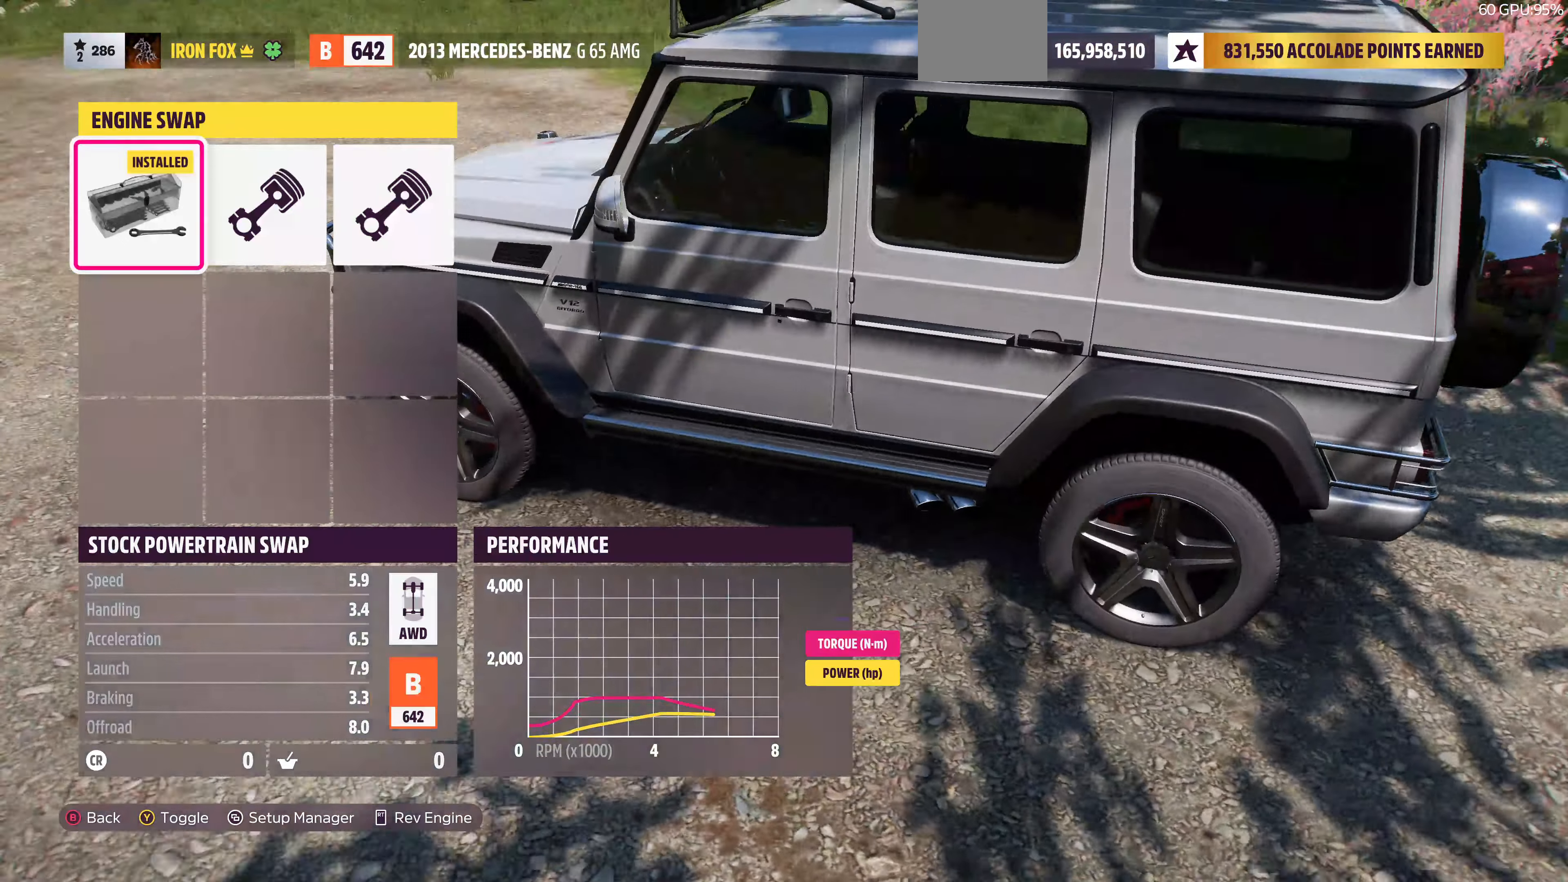
{"buttons": ["R2"], "left_stick": "center", "right_stick": "center", "events": [[167, "R2", "down"], [300, "right_stick", "center"]]}
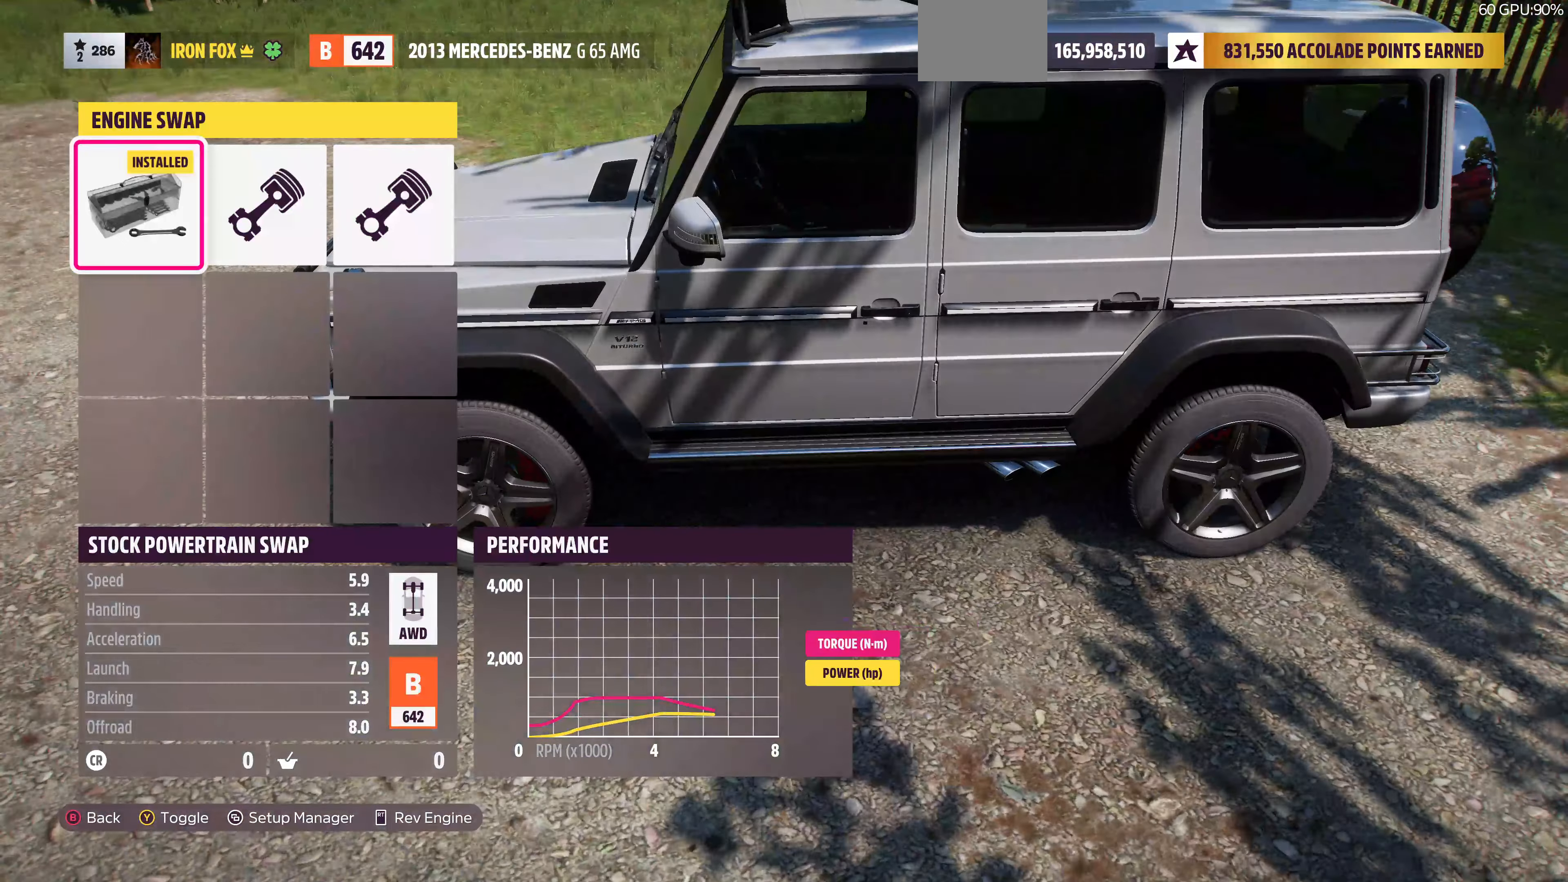
{"buttons": ["R2"], "left_stick": "center", "right_stick": "center", "events": []}
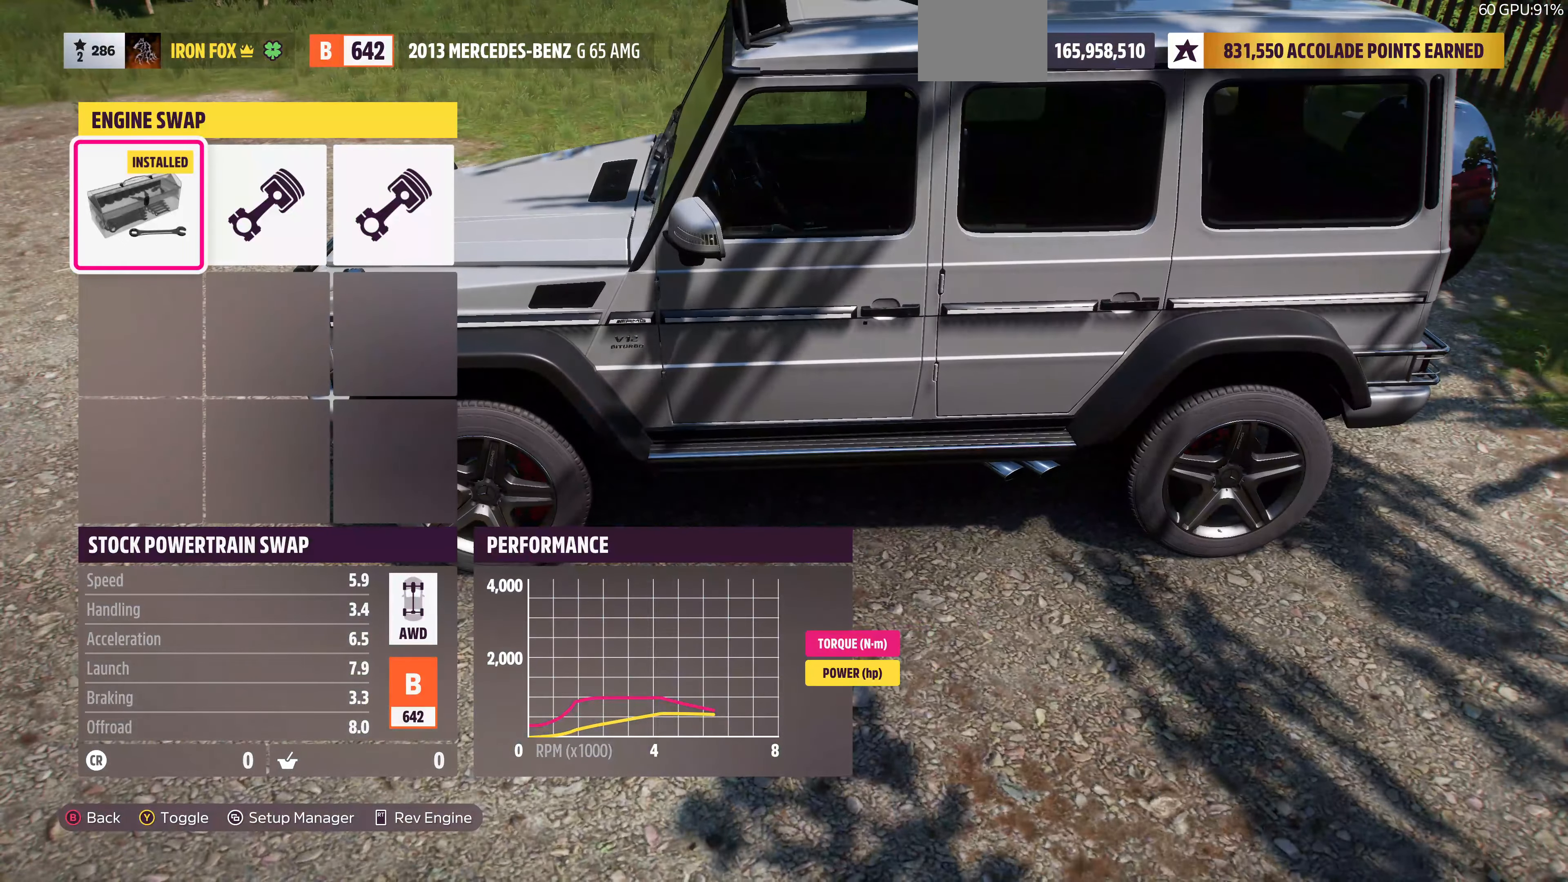
{"buttons": [], "left_stick": "center", "right_stick": "center", "events": [[366, "R2", "up"]]}
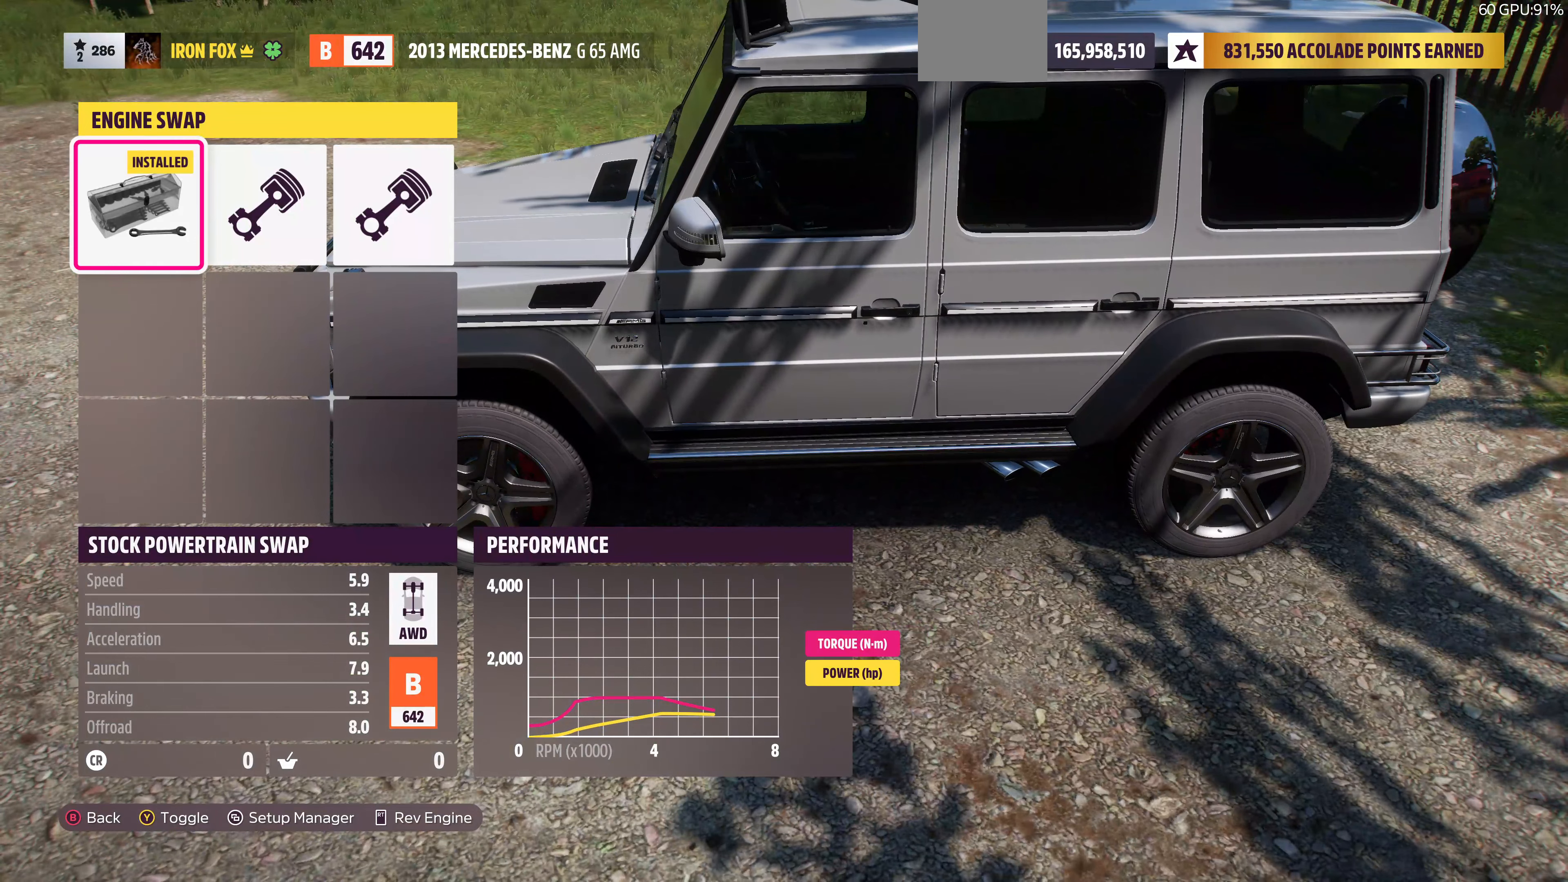
{"buttons": [], "left_stick": "center", "right_stick": "center", "events": []}
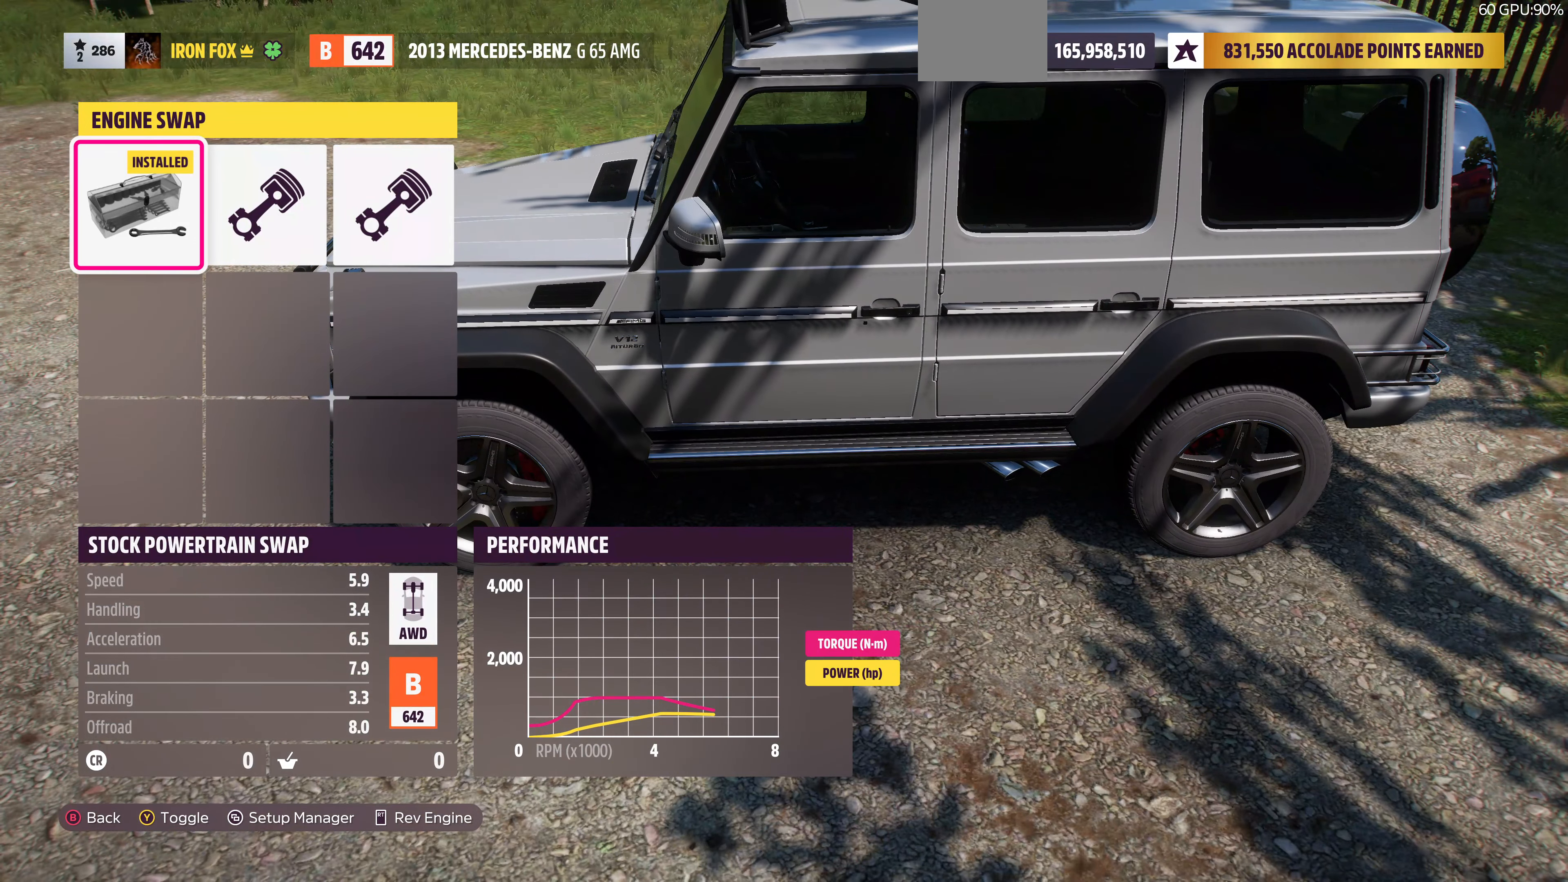
{"buttons": [], "left_stick": "center", "right_stick": "center", "events": []}
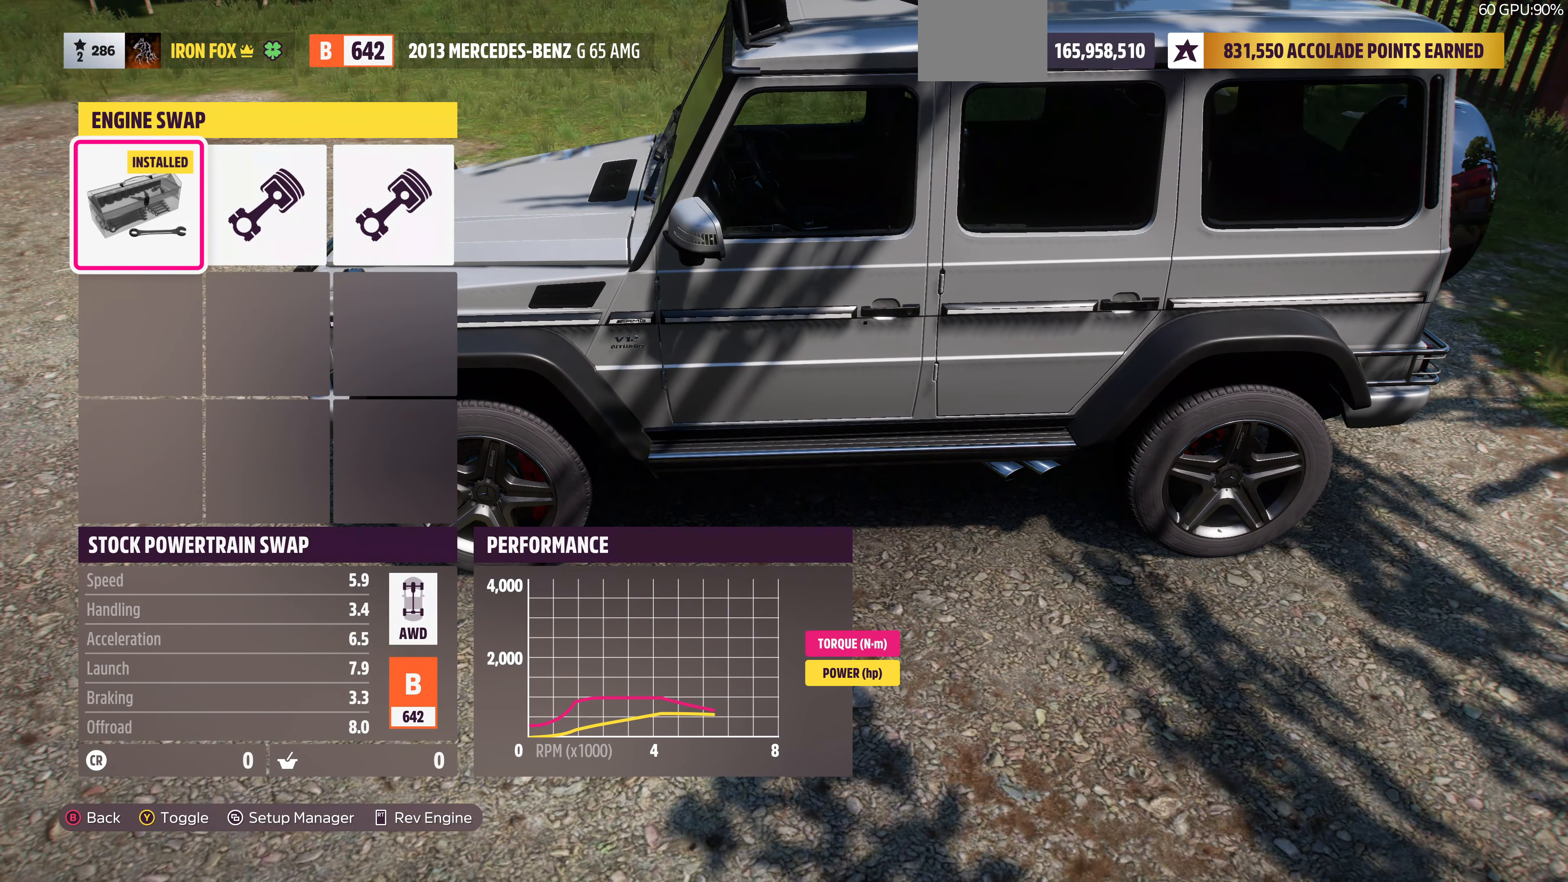
{"buttons": ["R2"], "left_stick": "center", "right_stick": "center", "events": [[166, "R2", "down"]]}
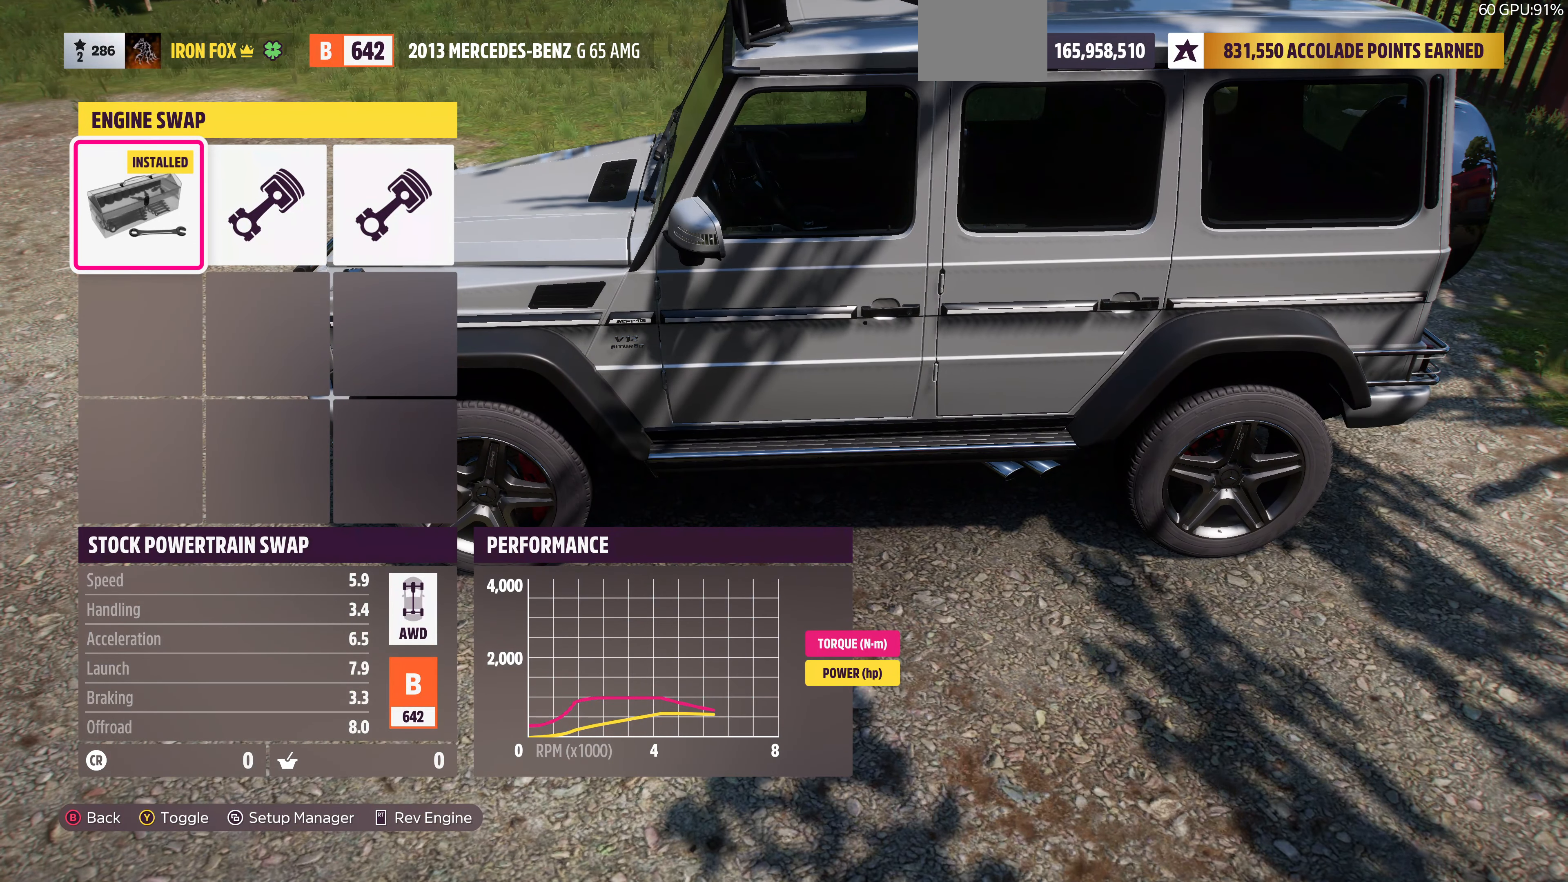
{"buttons": ["R2"], "left_stick": "center", "right_stick": "center", "events": []}
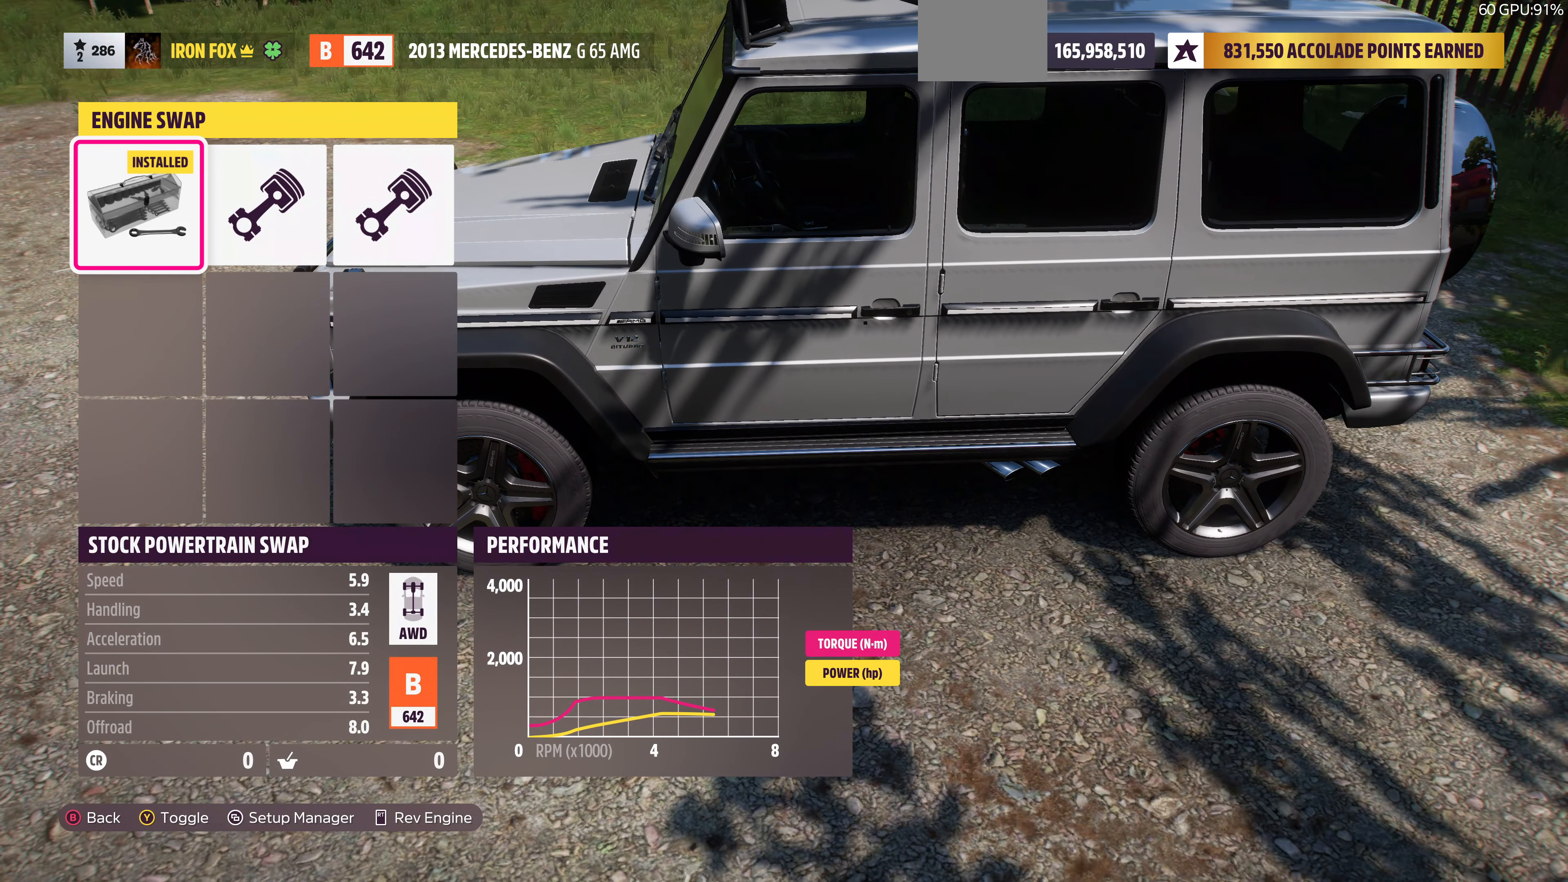
{"buttons": [], "left_stick": "center", "right_stick": "center", "events": [[300, "R2", "up"]]}
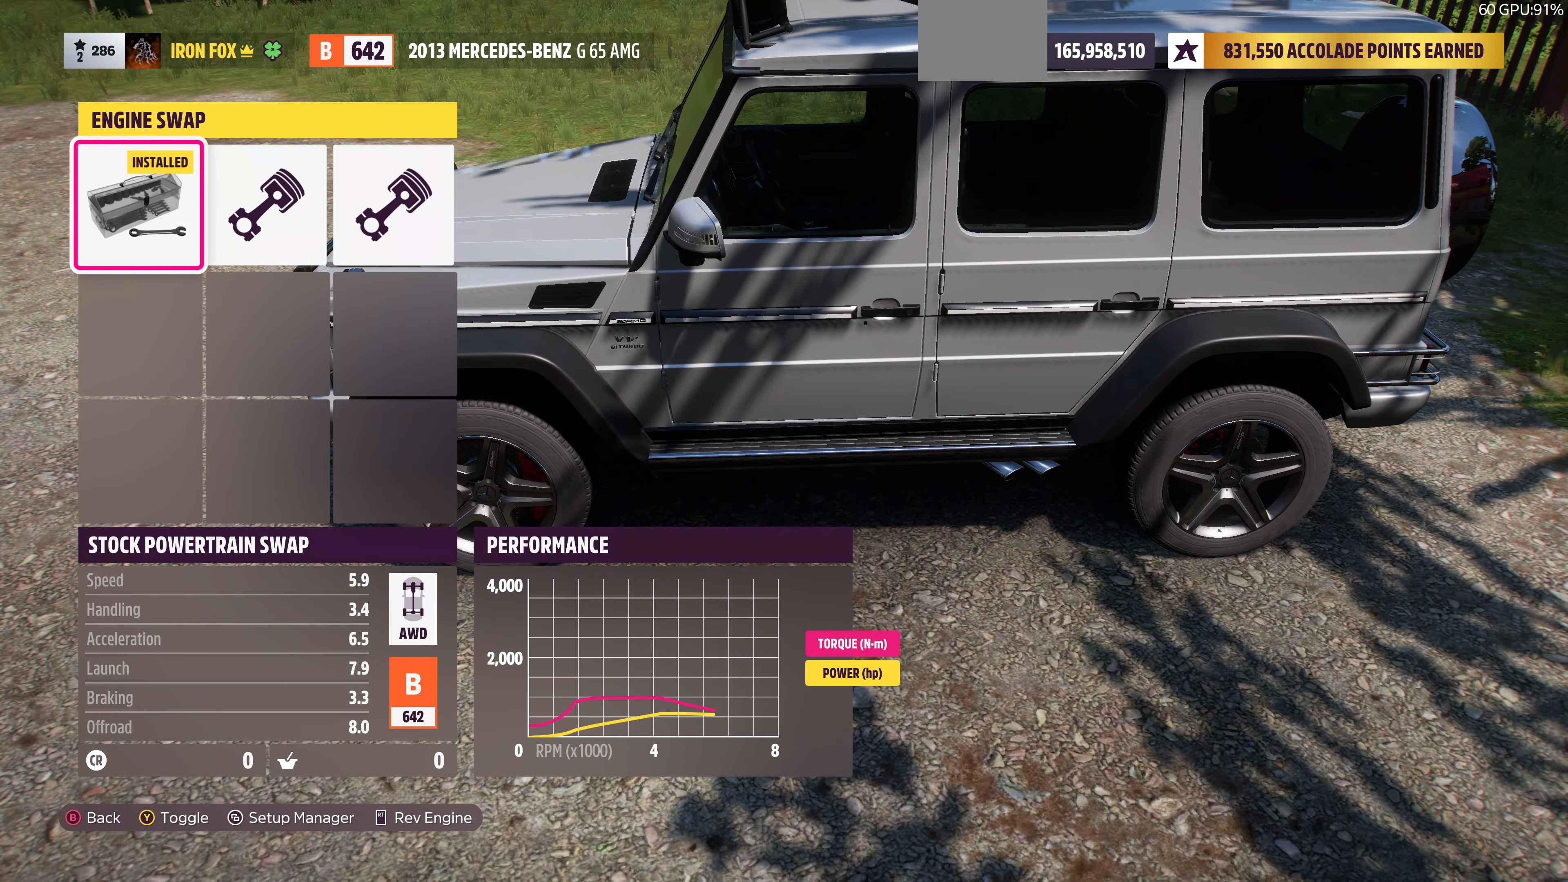
{"buttons": [], "left_stick": "center", "right_stick": "center", "events": []}
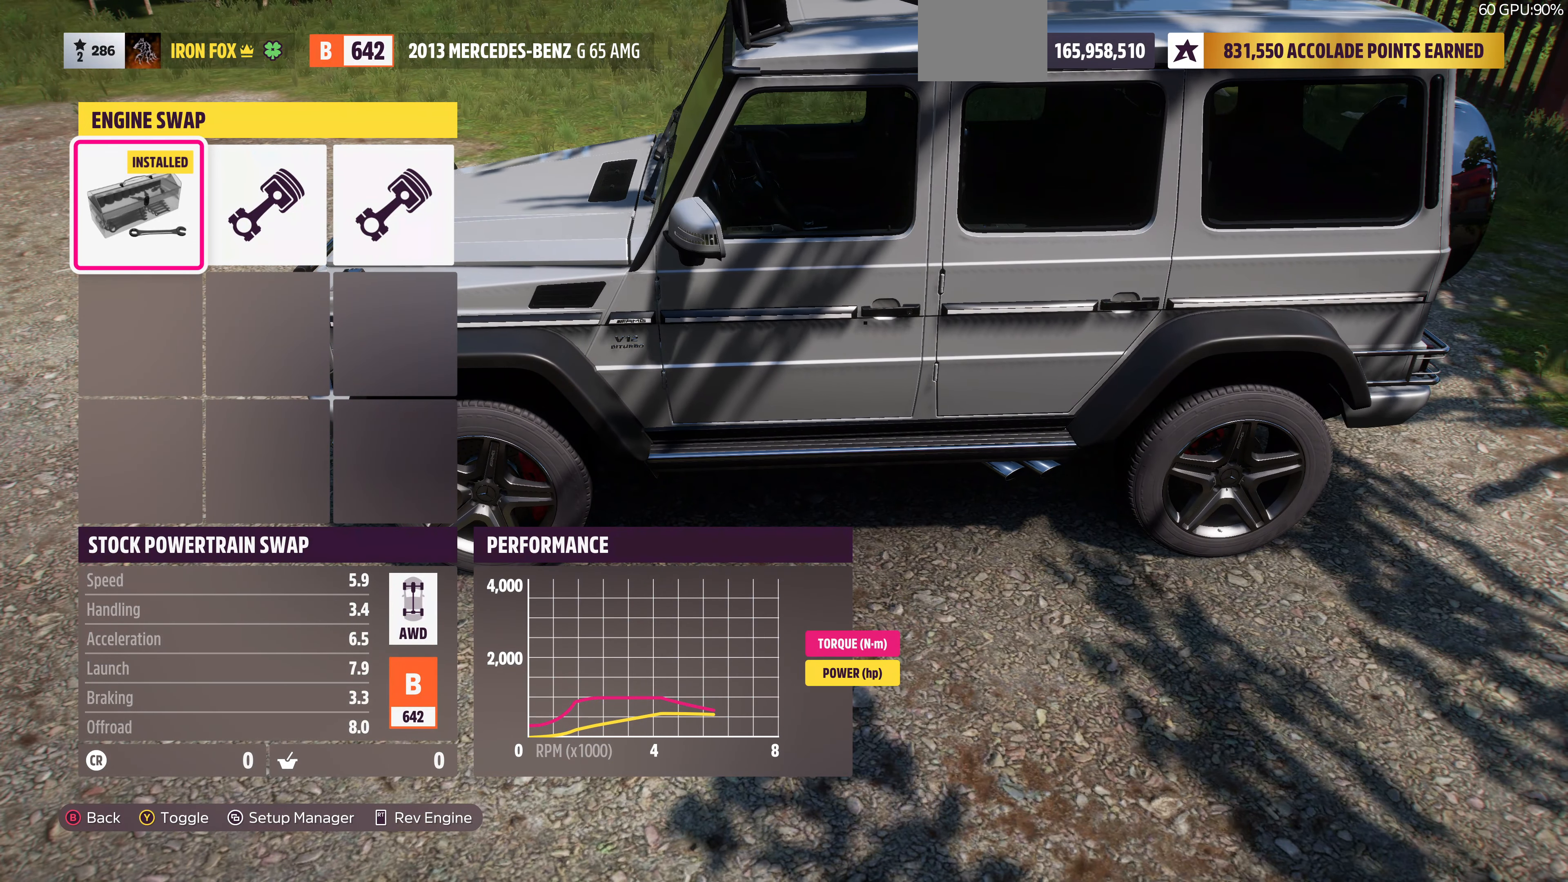
{"buttons": [], "left_stick": "center", "right_stick": "center", "events": []}
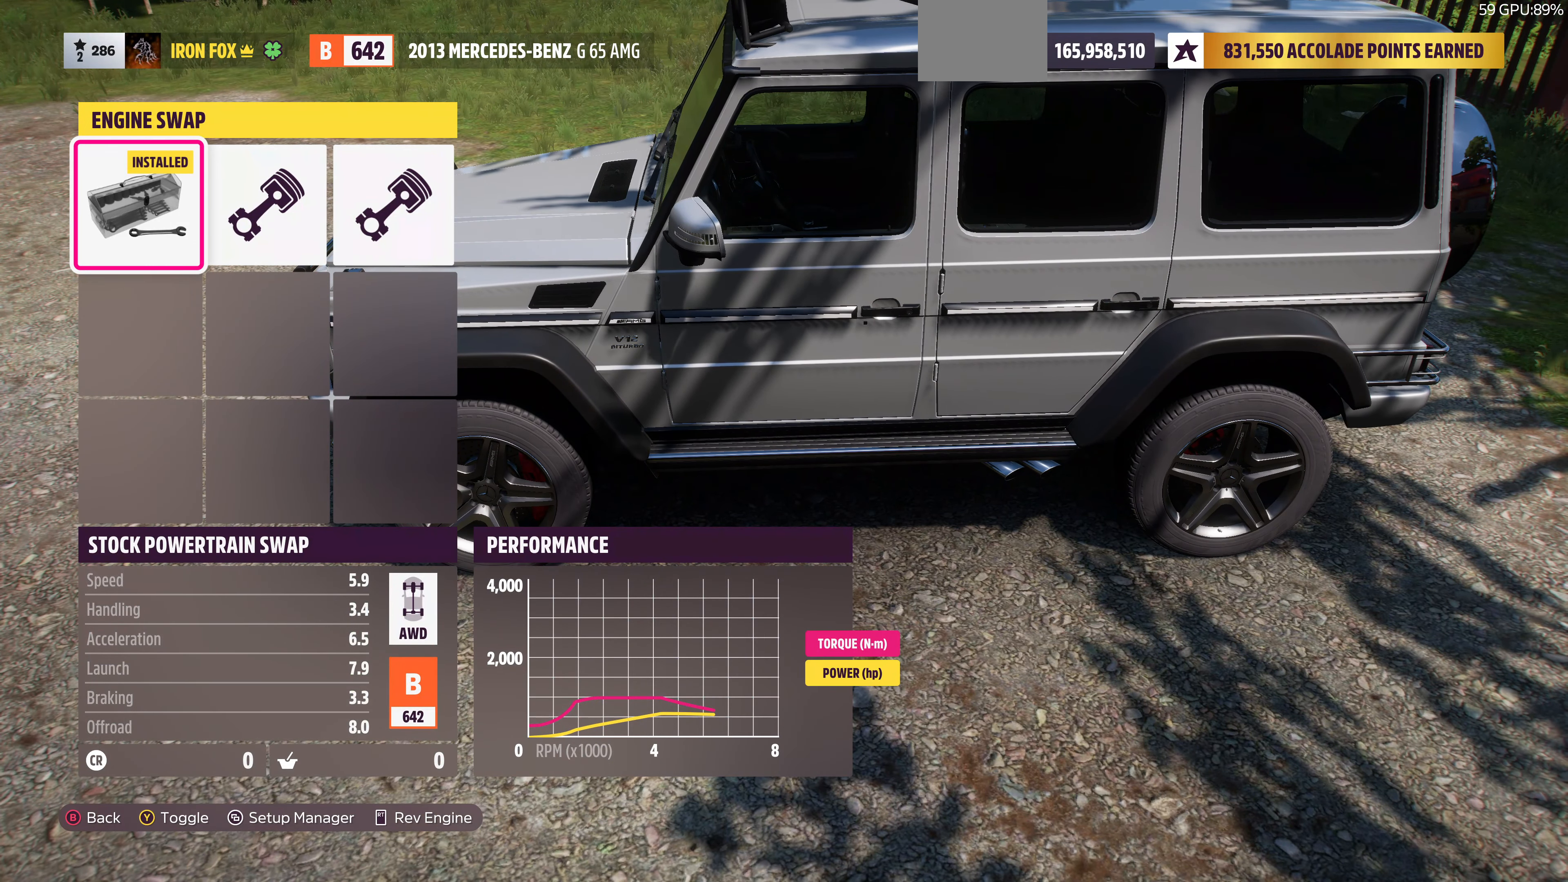
{"buttons": [], "left_stick": "center", "right_stick": "center", "events": []}
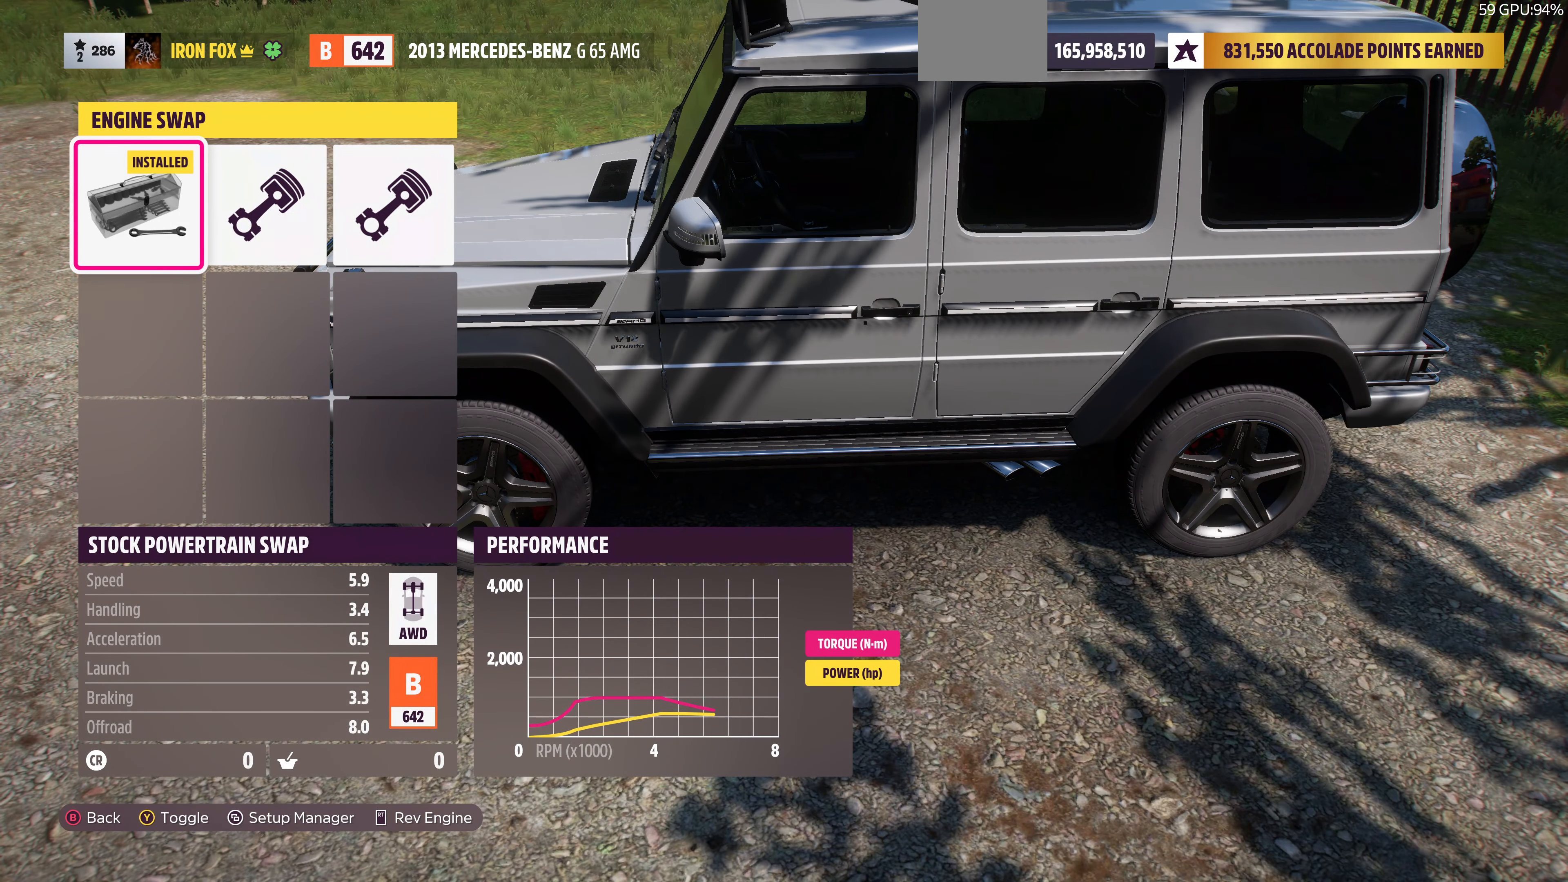
{"buttons": [], "left_stick": "center", "right_stick": "center", "events": []}
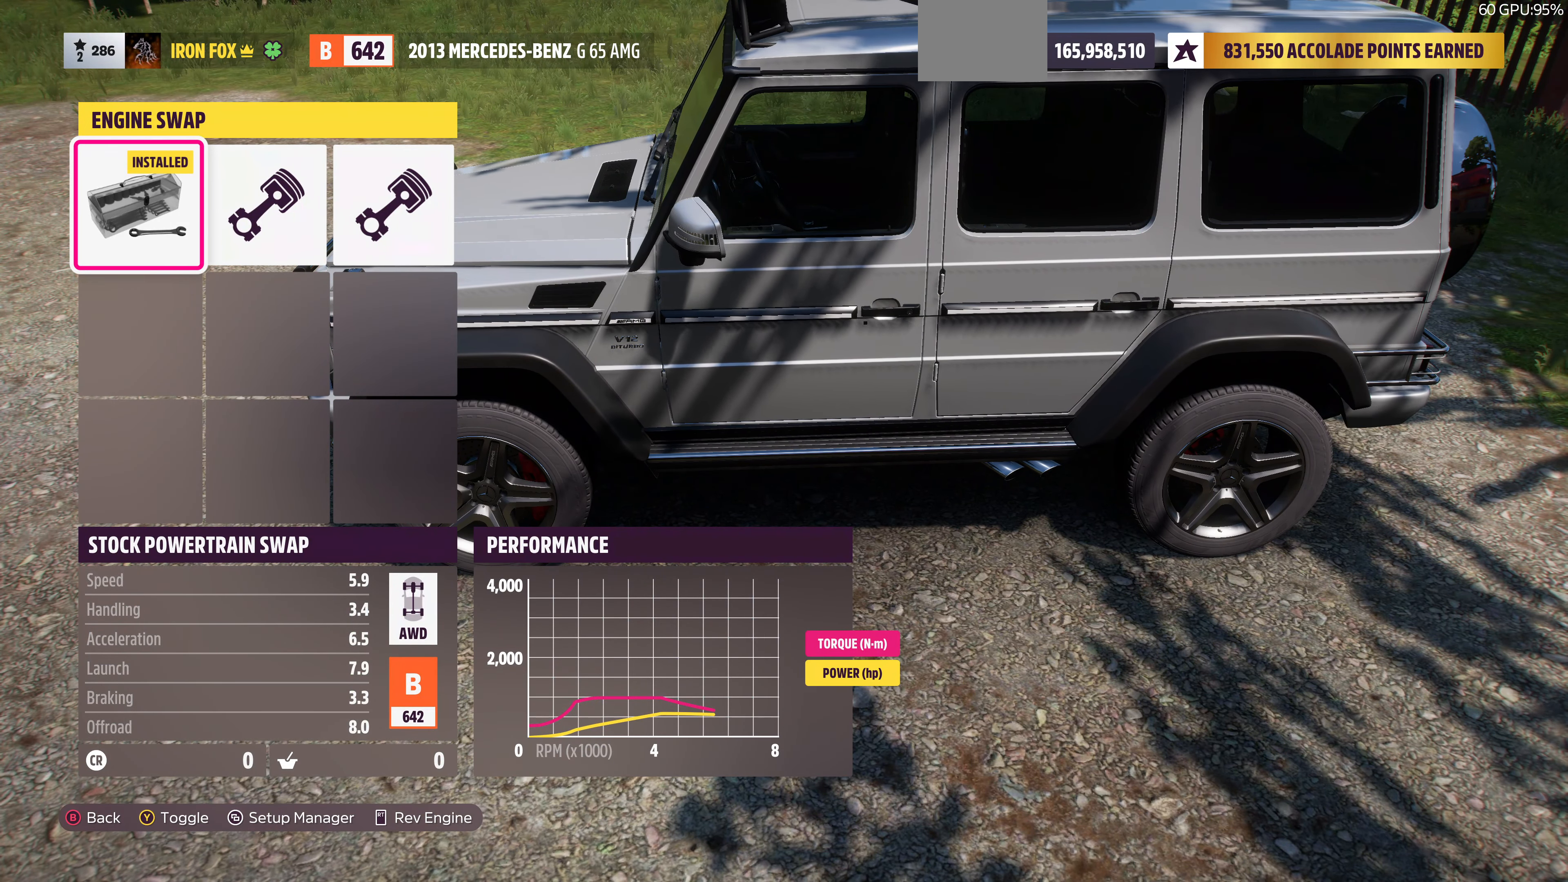
{"buttons": [], "left_stick": "center", "right_stick": "center", "events": [[133, "DPAD_RIGHT", "down"], [266, "DPAD_RIGHT", "up"]]}
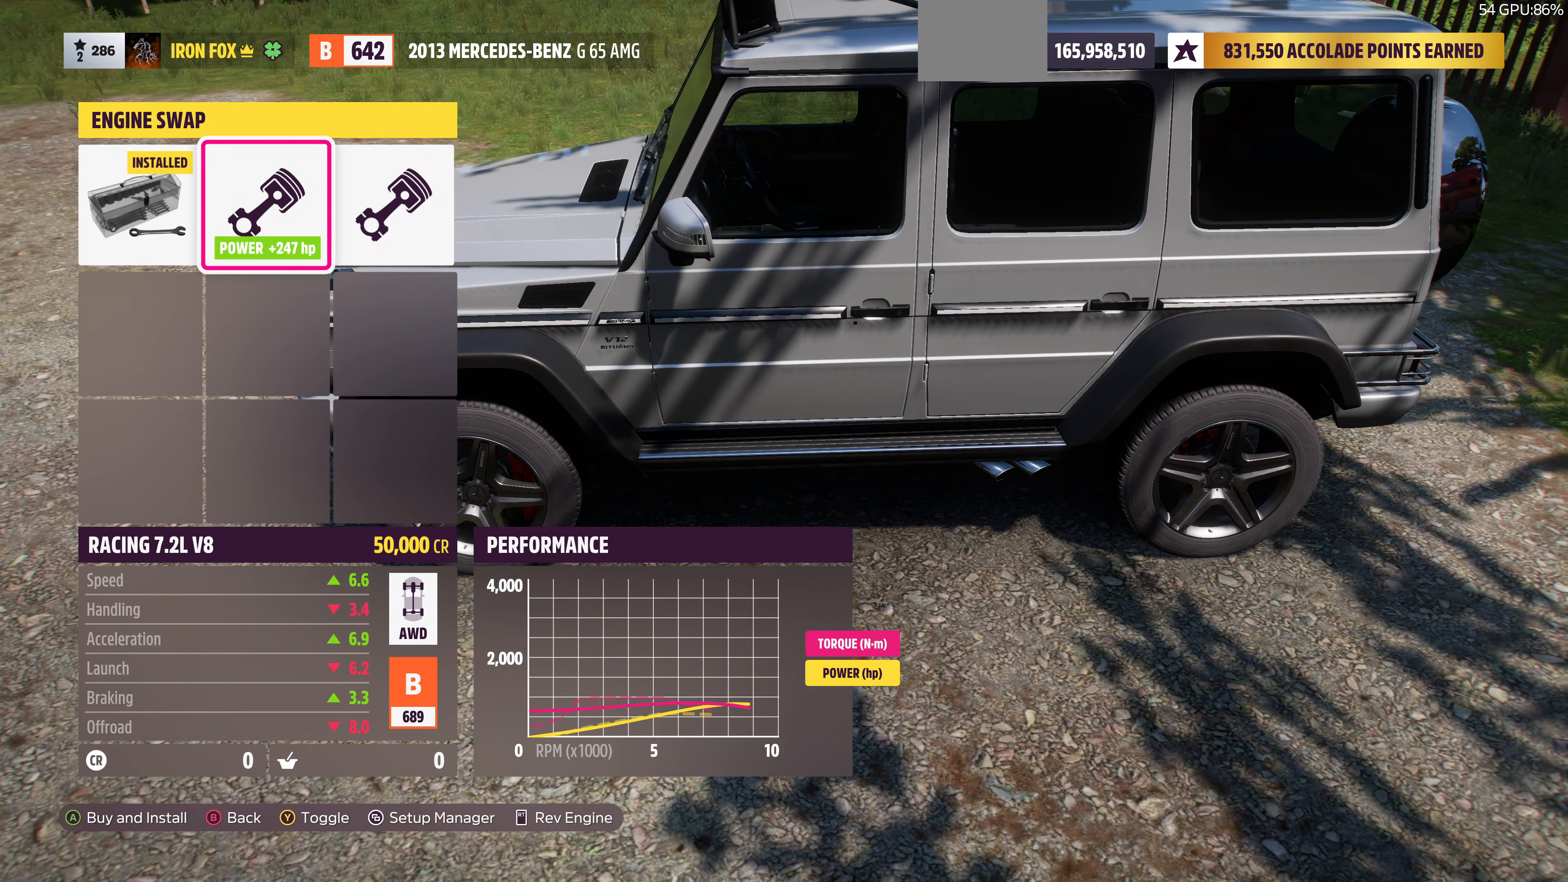
{"buttons": [], "left_stick": "center", "right_stick": "center", "events": []}